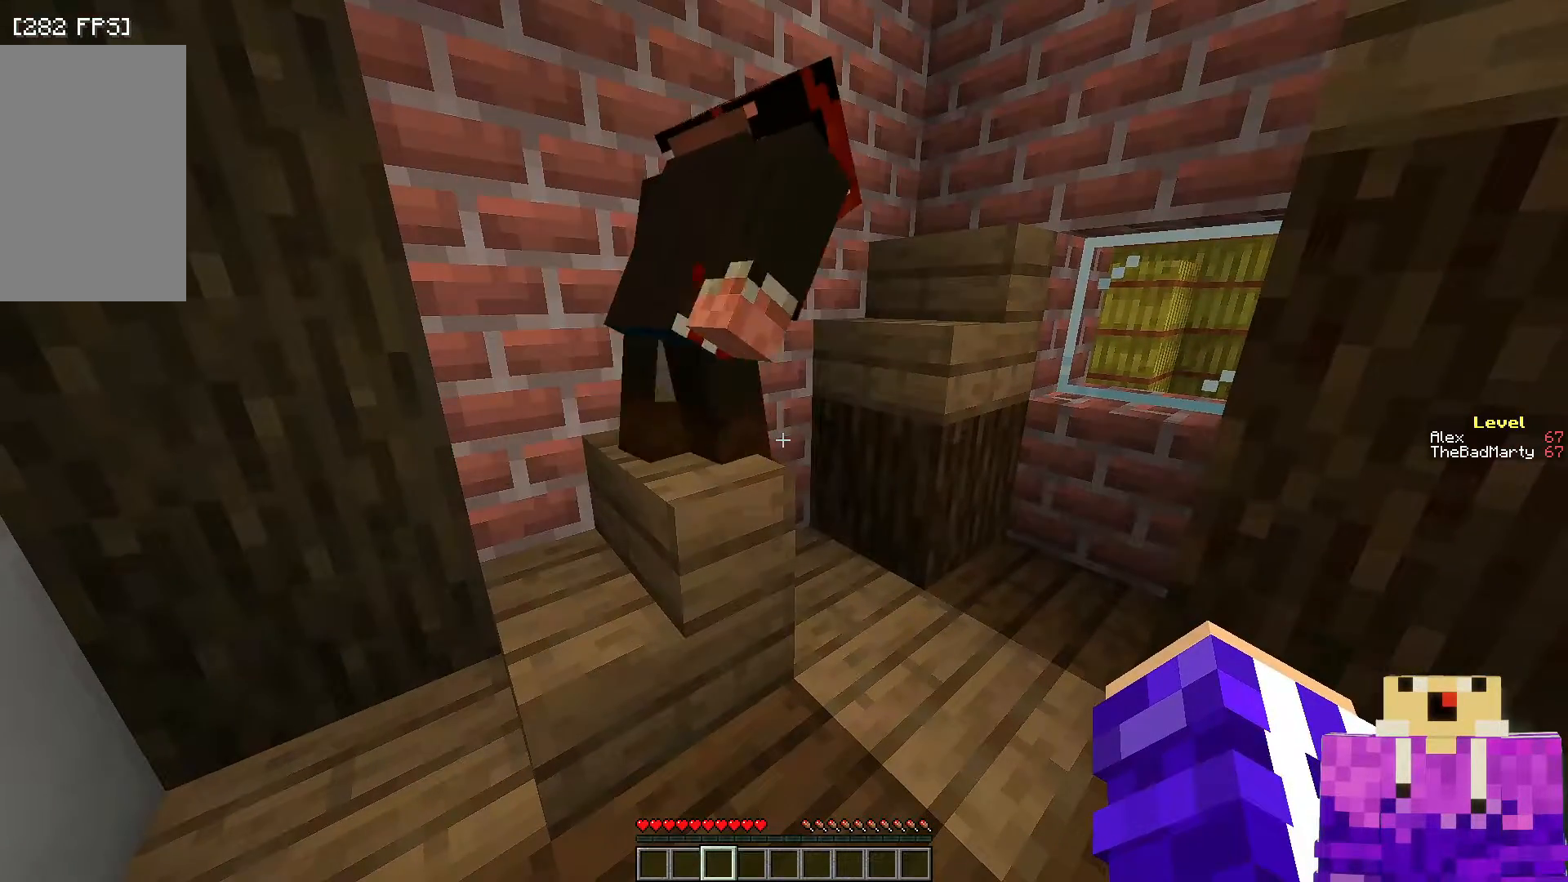
Gameplay with keyboard and mouse; each line is a JSON object with the keys and mouse buttons held at the frame after it. "events" lists presses ("down") and releases ("up") of "a", "d", "s", "space", "w", "mouse_left" and "mouse_right" between this image and that frame as [ms after this image, input, new state], when the widget could be followed in between. "mouse_left", "mouse_right" = the "left", "right" buttons of the "mouse" list. No other keys are recorded. Fast repeated clicks can show as one long hold. Mouse movement is not recorded.
{"keys": ["a"], "mouse": [], "events": [[300, "a", "down"]]}
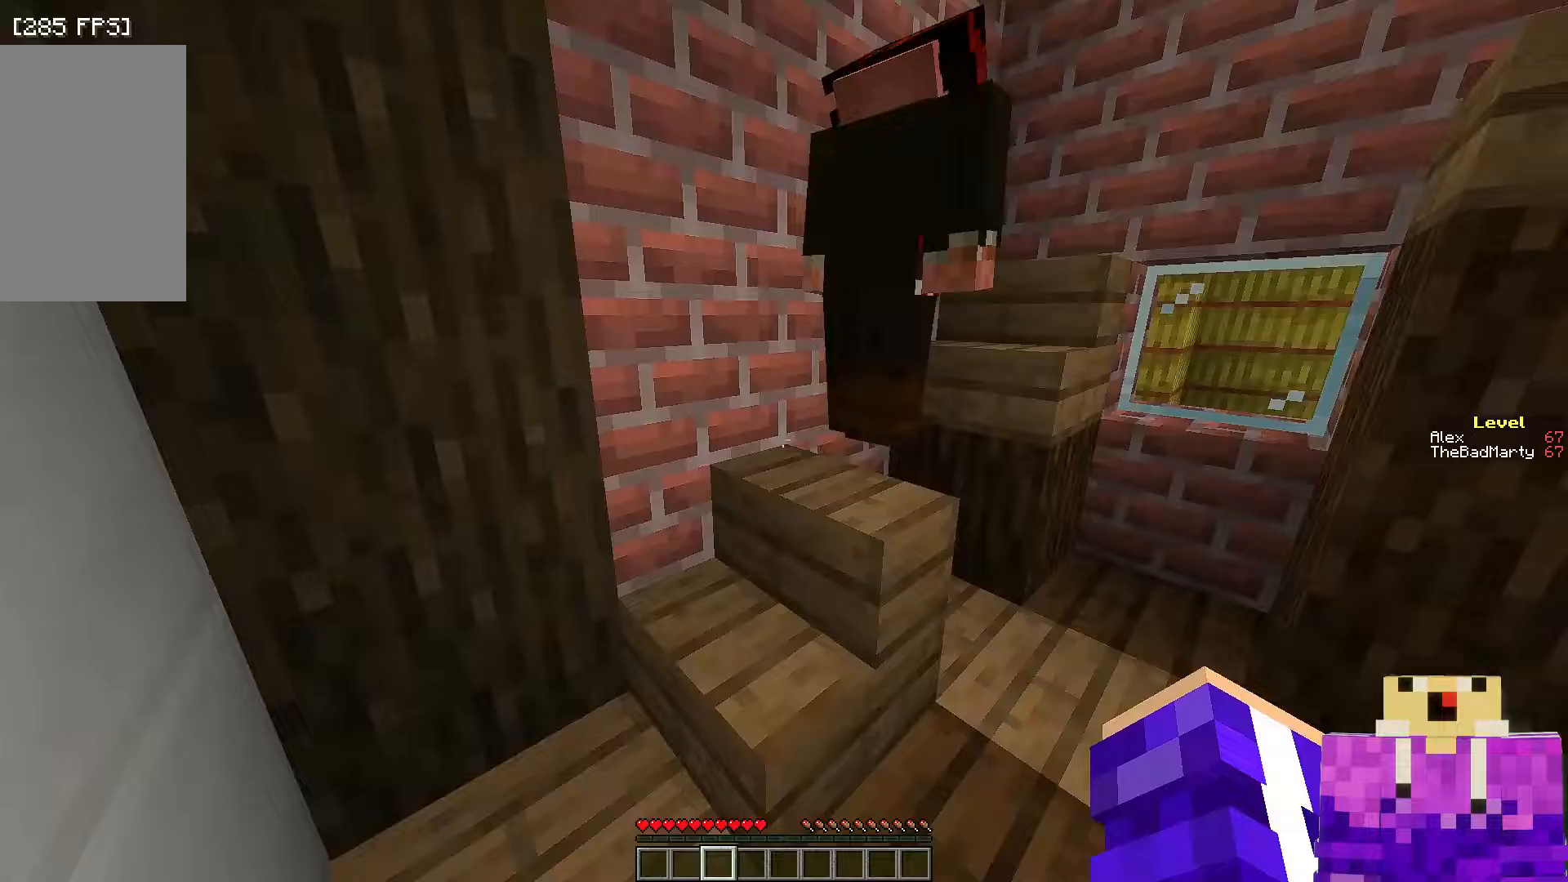
{"keys": [], "mouse": [], "events": [[100, "a", "up"]]}
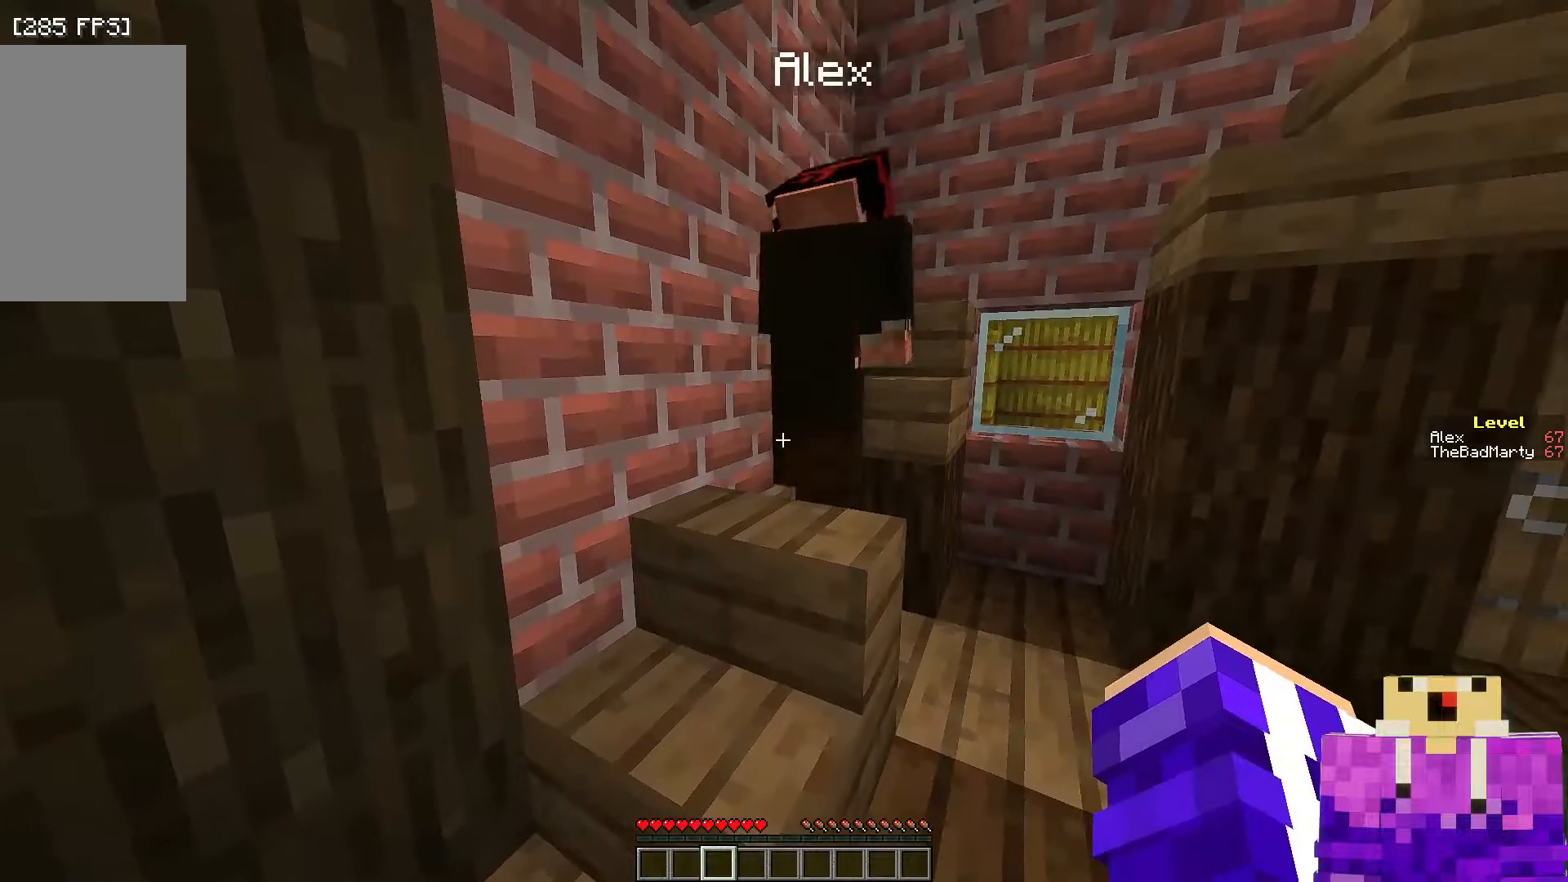
{"keys": [], "mouse": [], "events": [[150, "w", "down"], [400, "w", "up"]]}
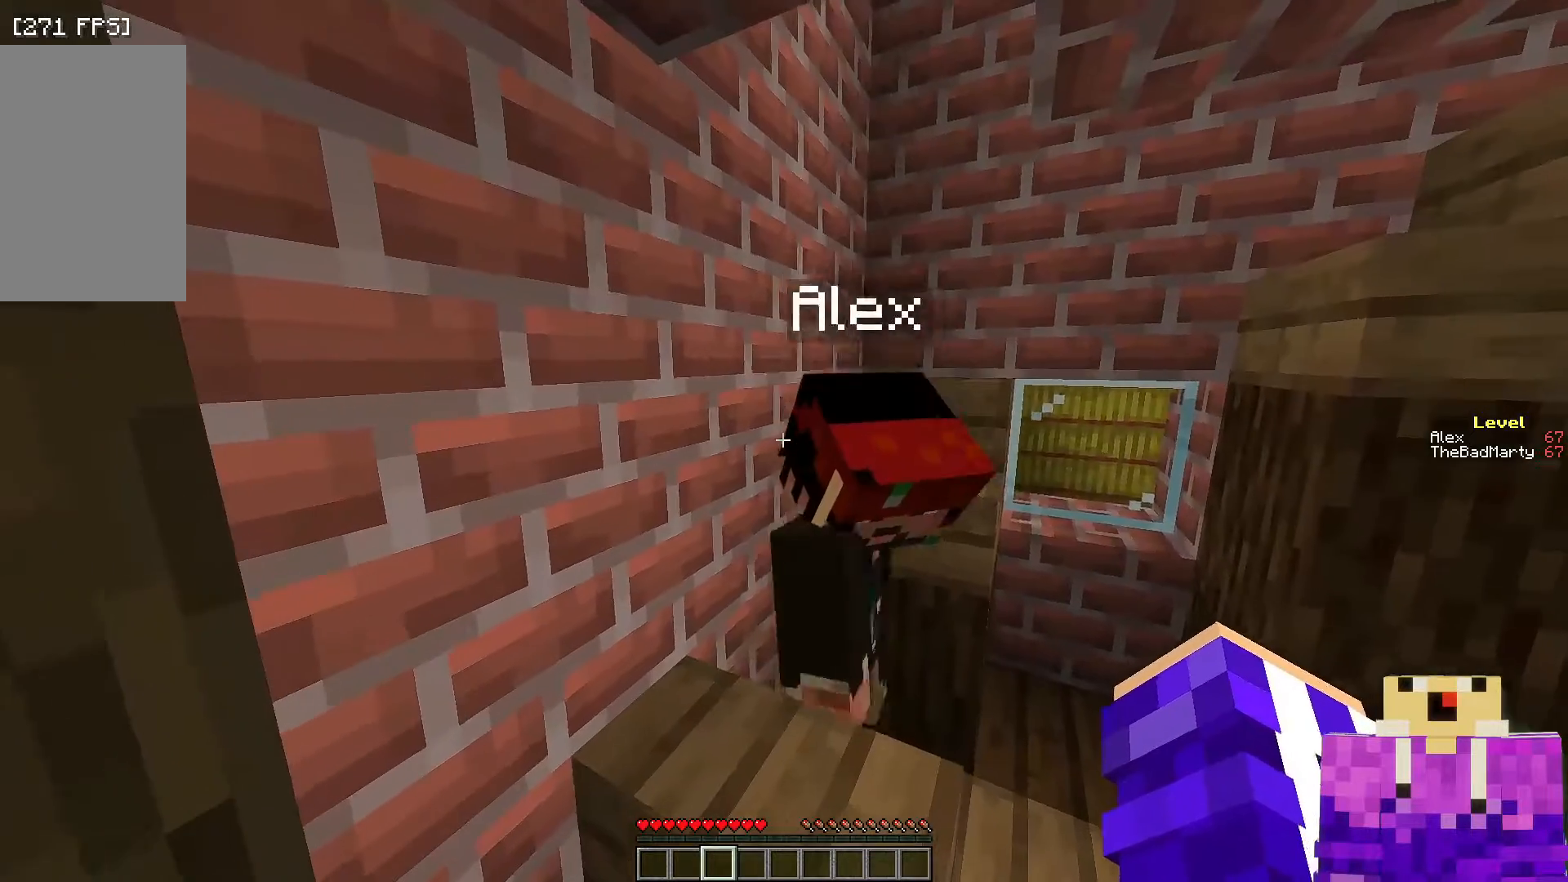
{"keys": ["w"], "mouse": [], "events": [[450, "w", "down"]]}
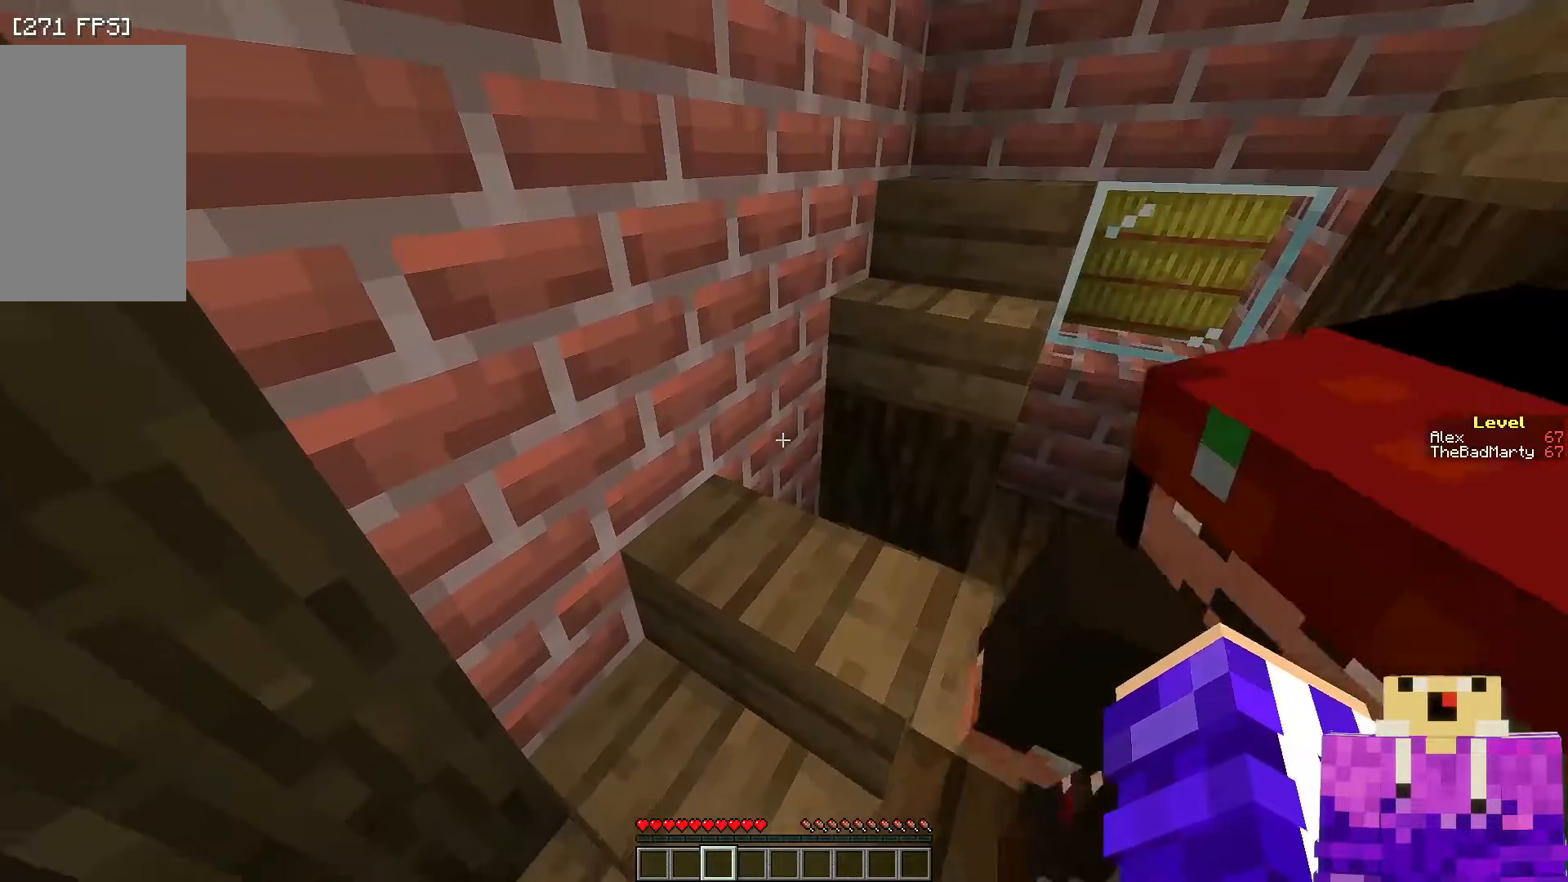
{"keys": ["w"], "mouse": [], "events": []}
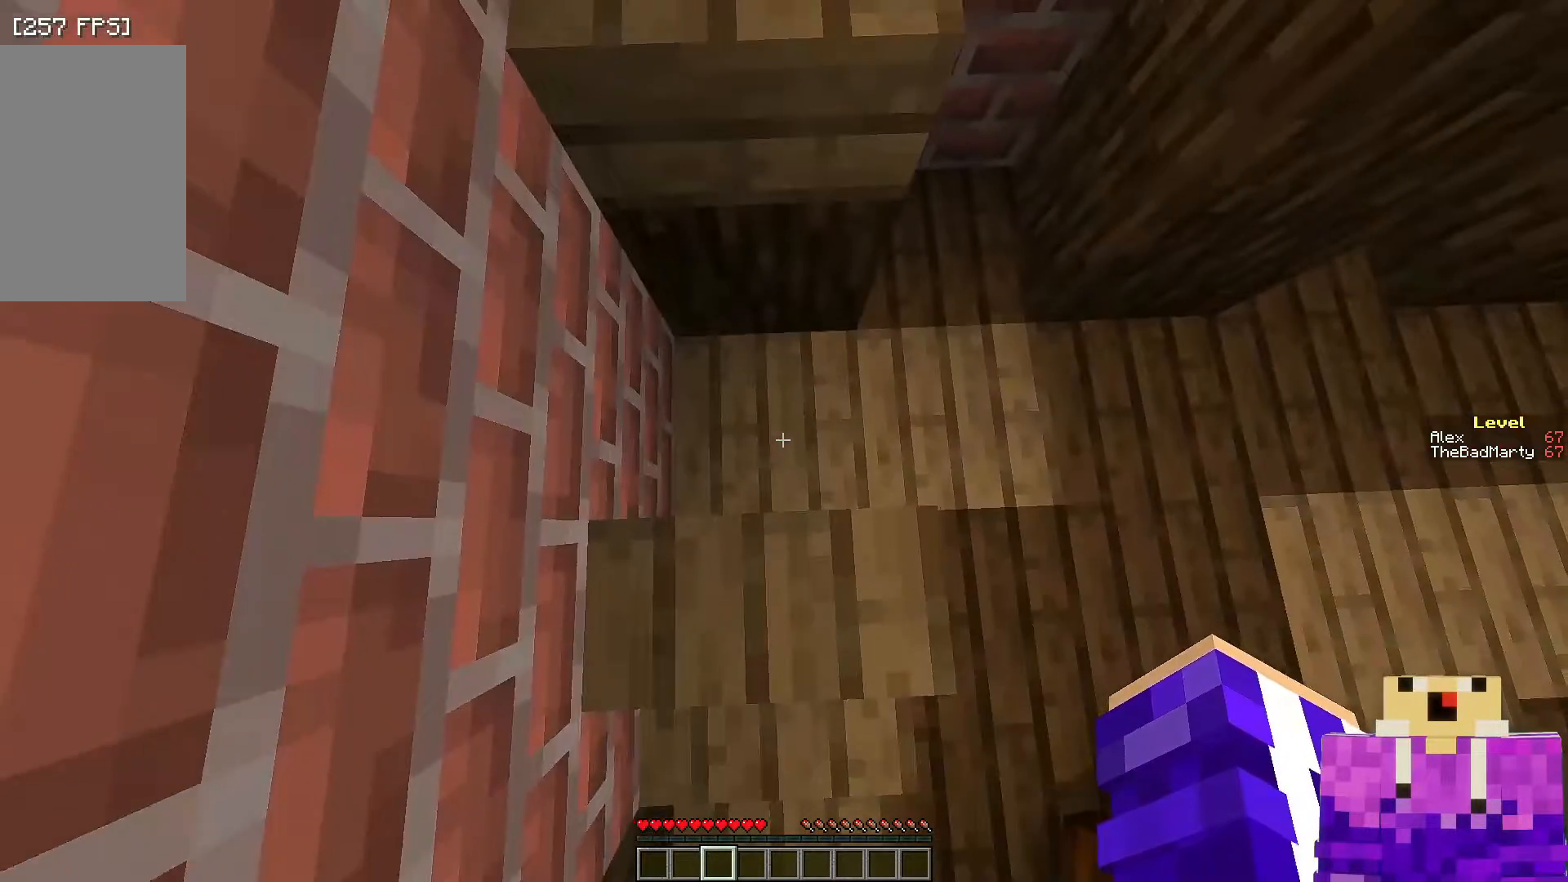
{"keys": [], "mouse": [], "events": [[300, "w", "up"]]}
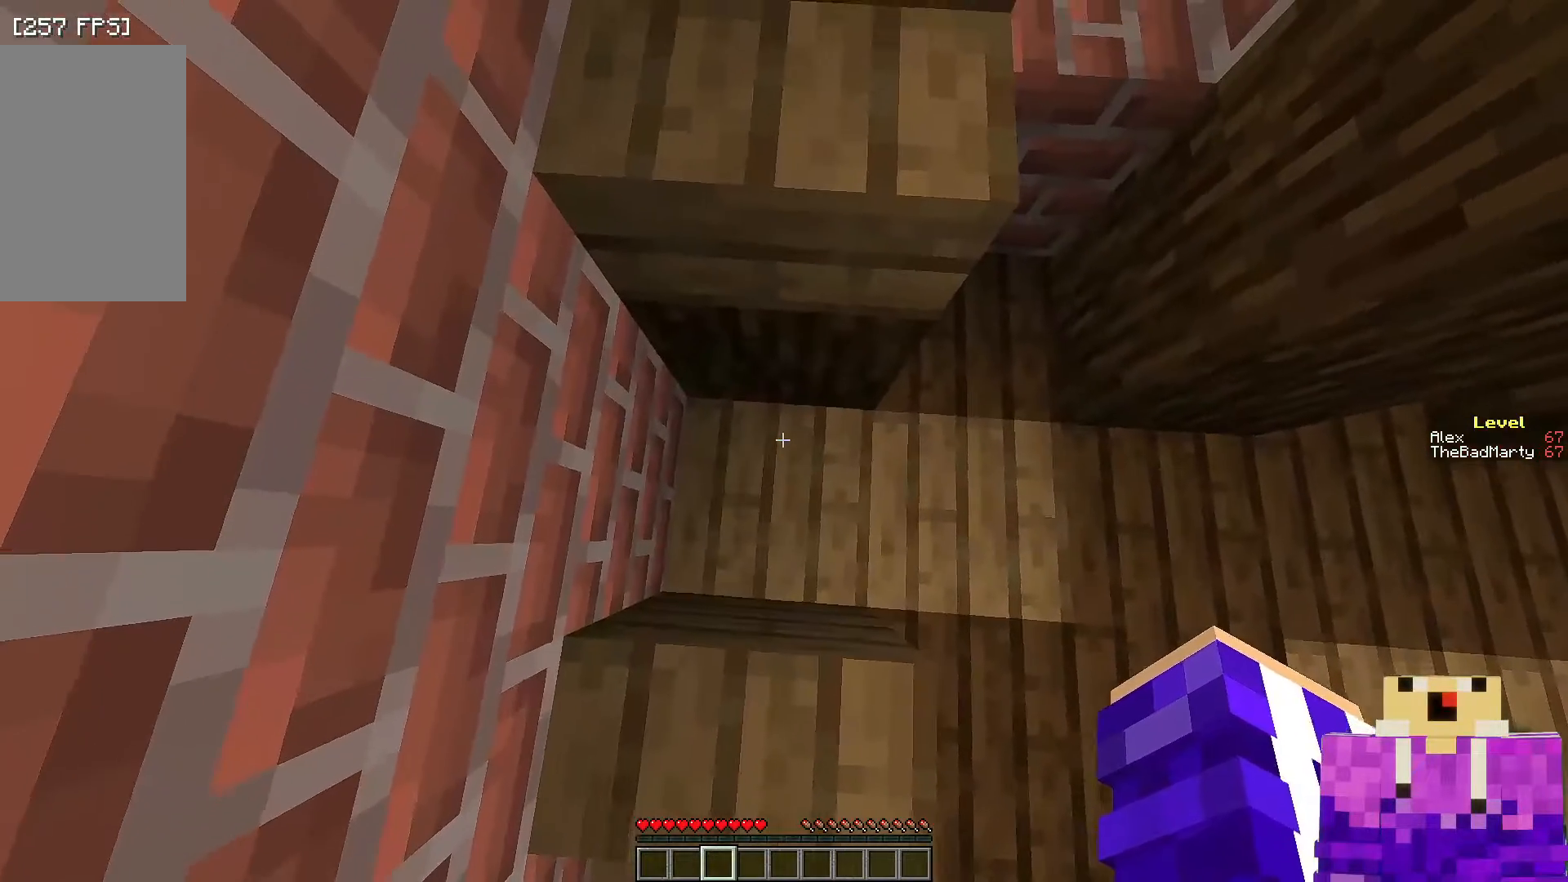
{"keys": [], "mouse": [], "events": []}
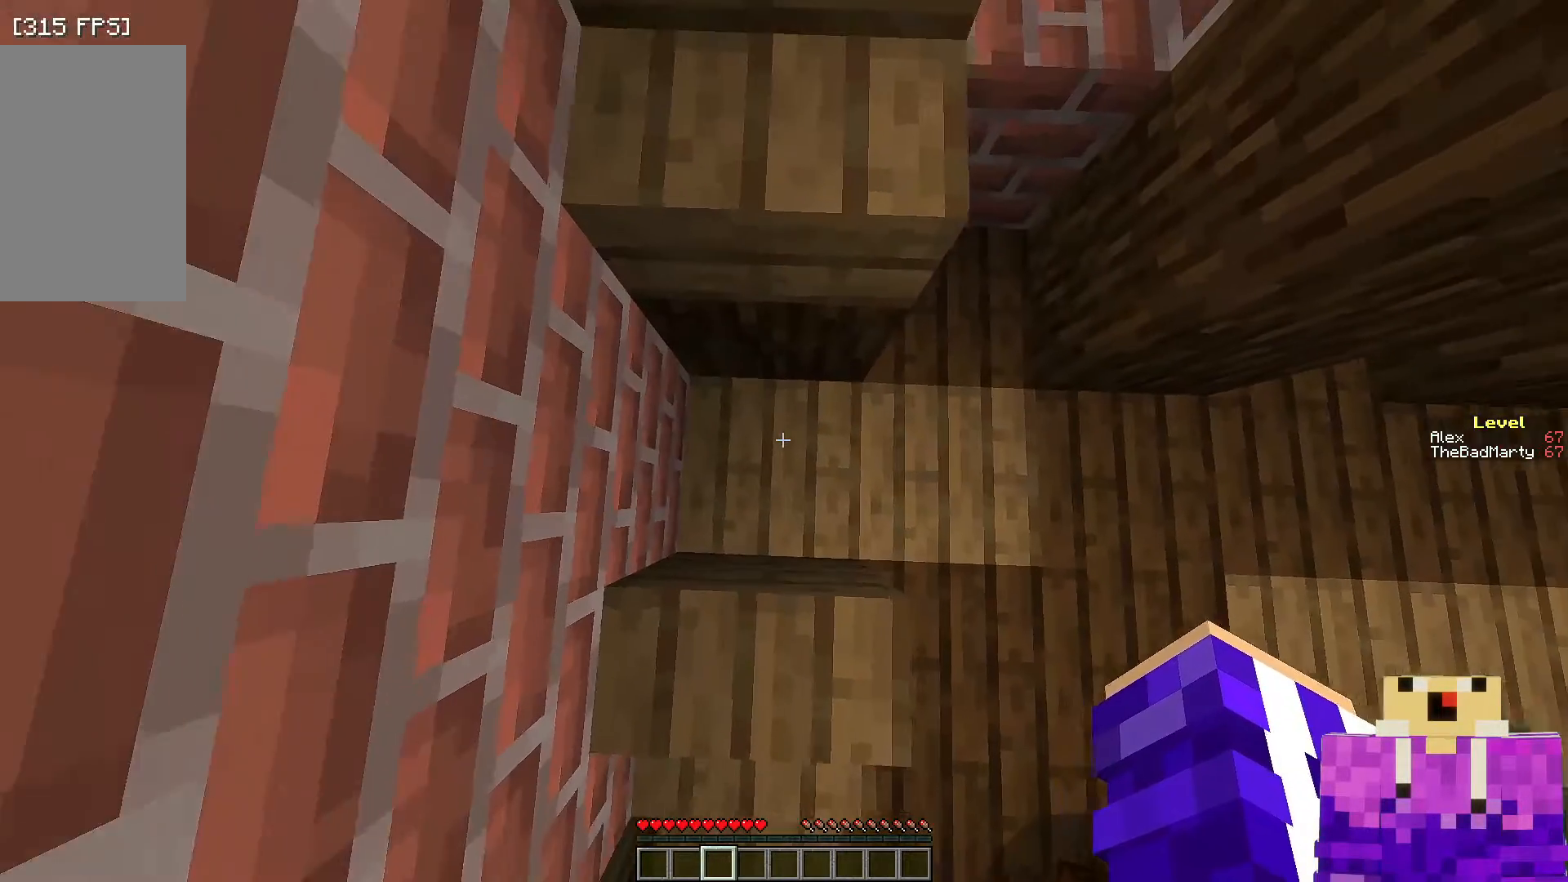
{"keys": ["w"], "mouse": [], "events": [[117, "w", "down"], [167, "space", "down"], [400, "space", "up"]]}
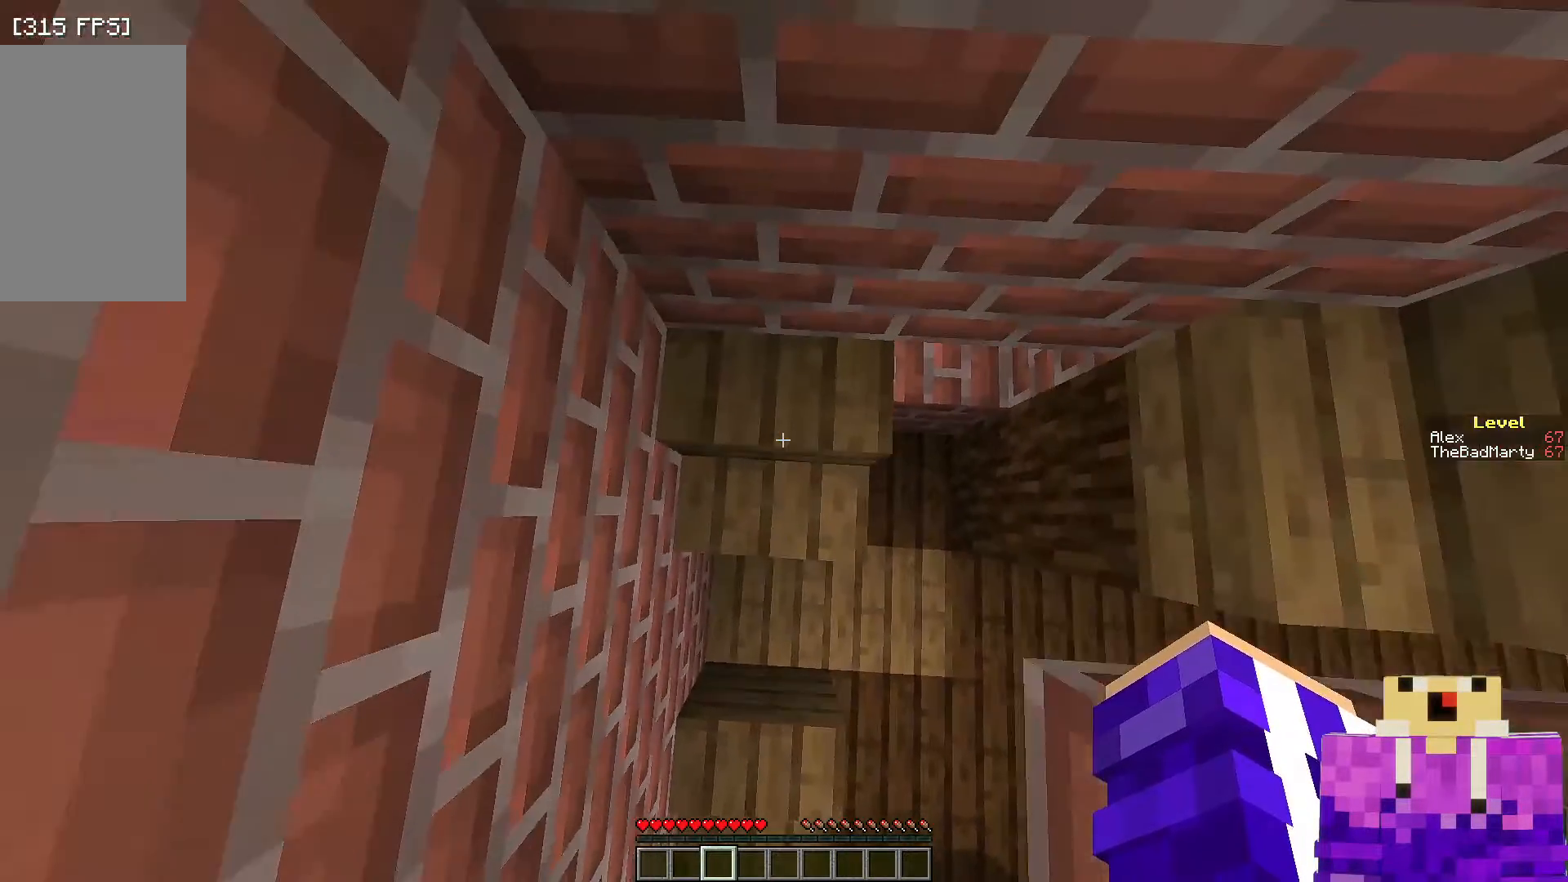
{"keys": [], "mouse": [], "events": [[100, "w", "up"]]}
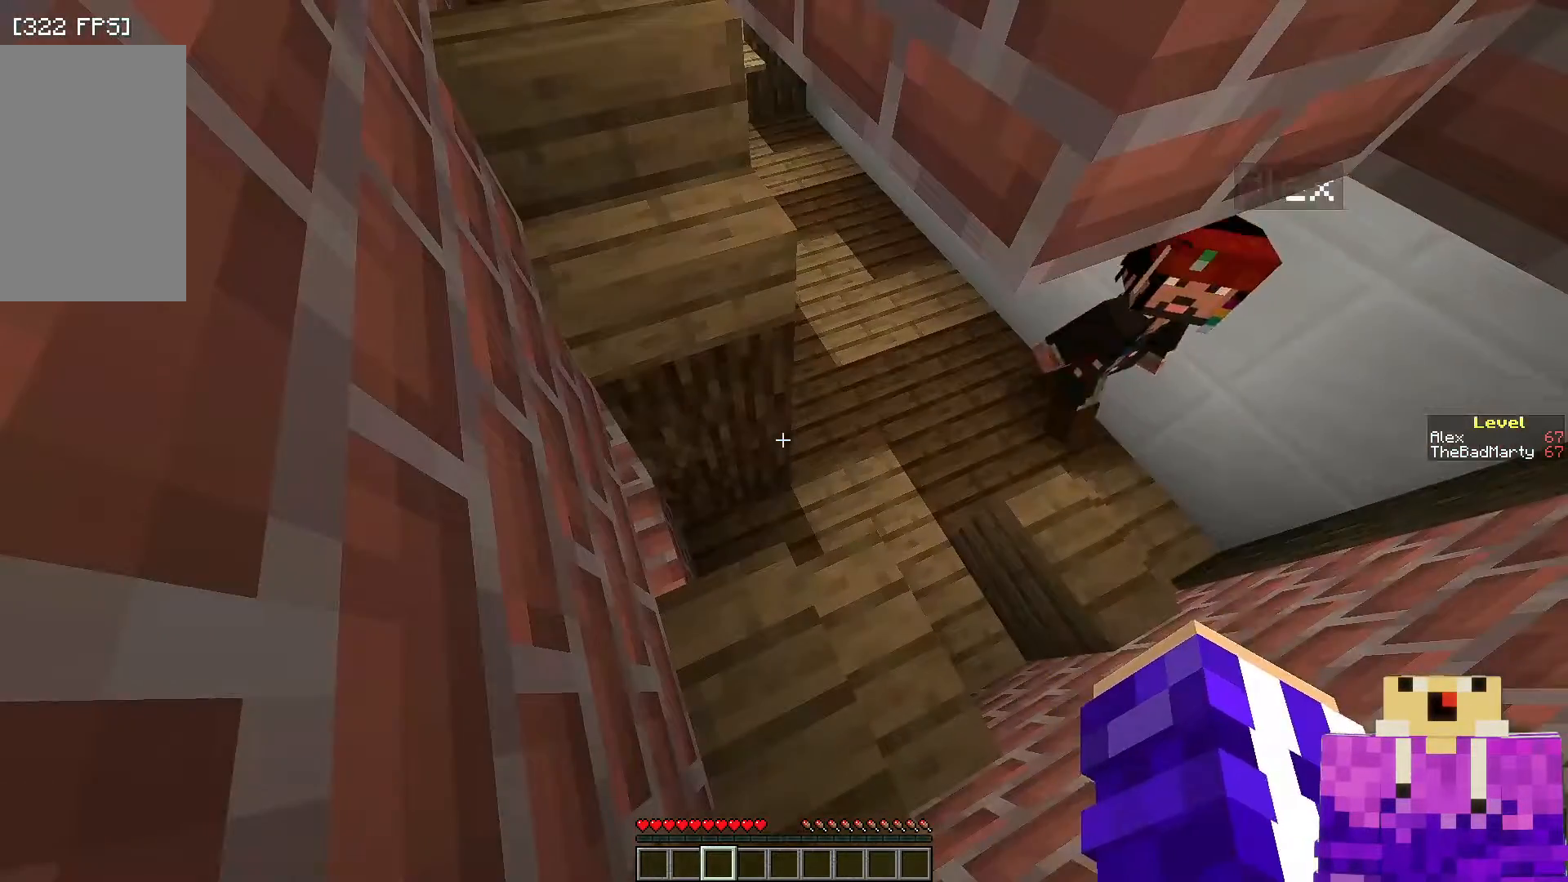
{"keys": [], "mouse": [], "events": []}
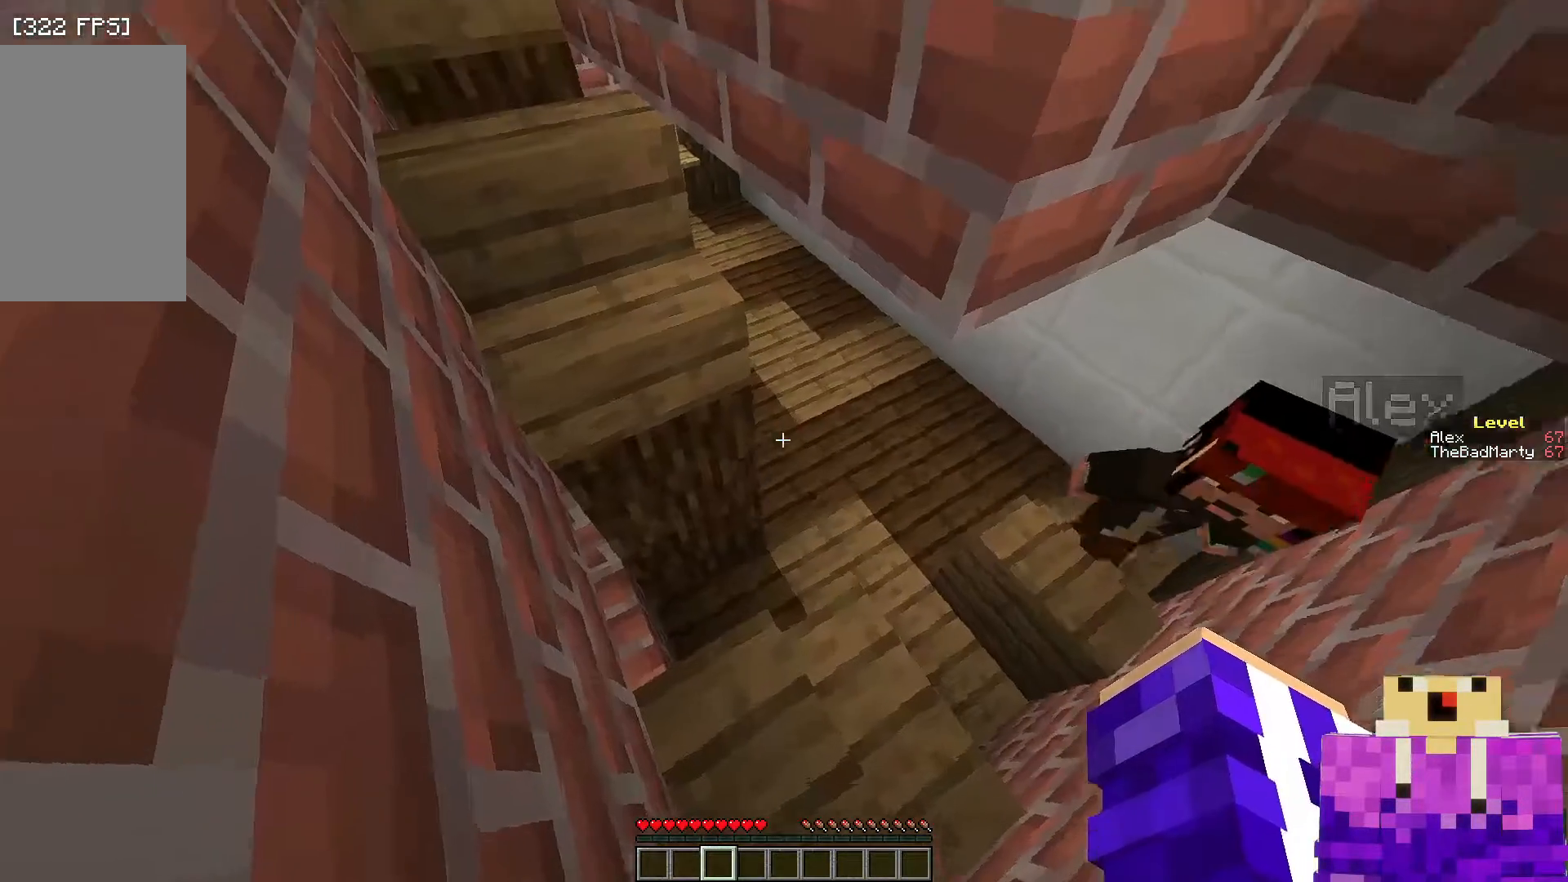
{"keys": [], "mouse": [], "events": []}
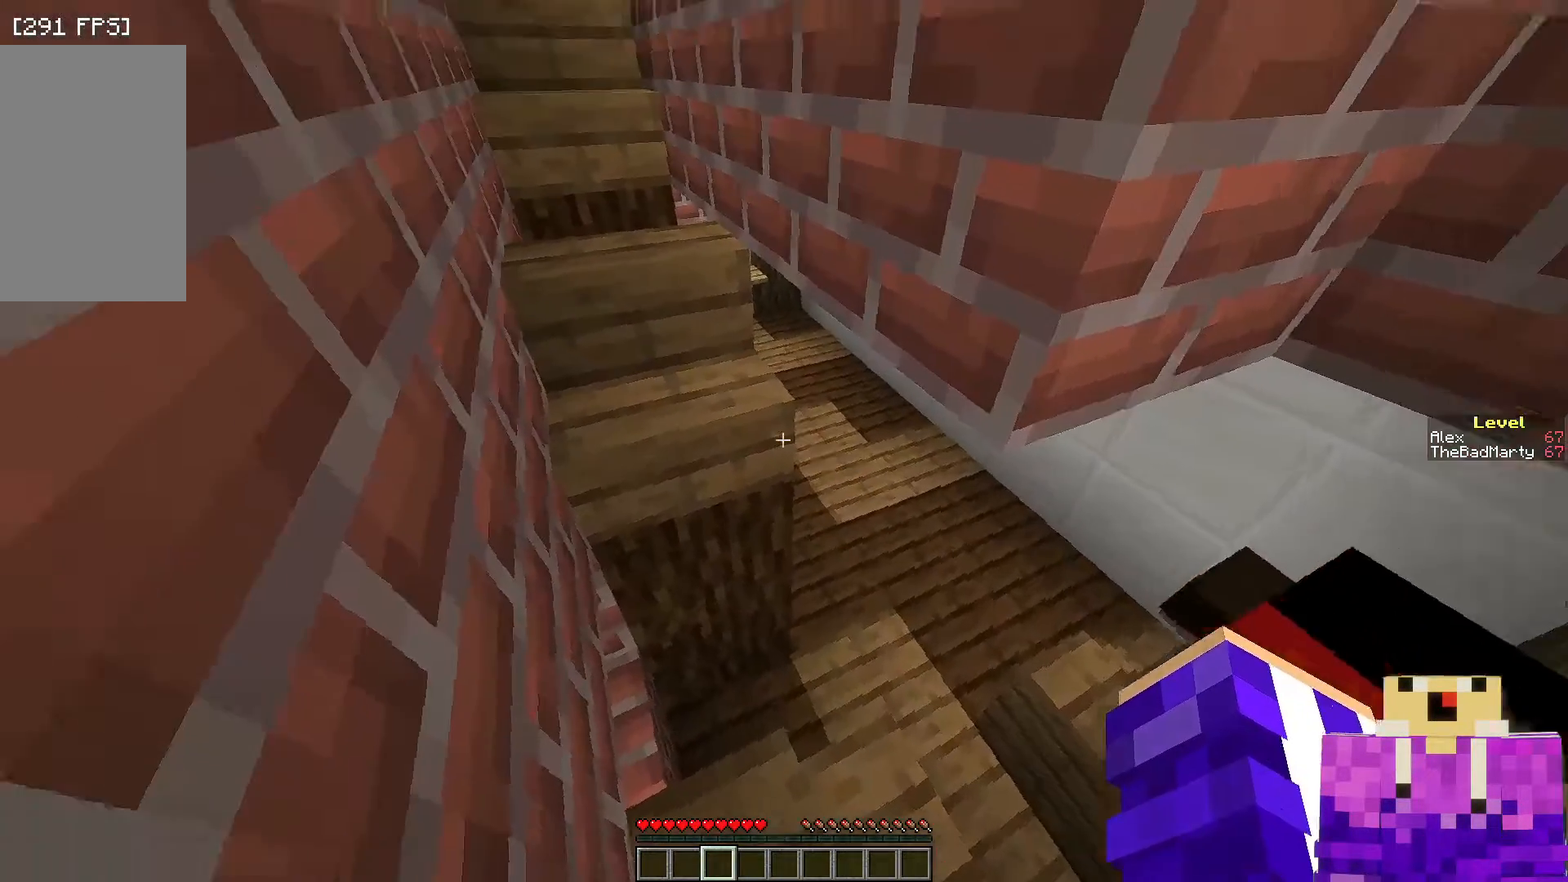
{"keys": ["w"], "mouse": [], "events": [[50, "w", "down"], [217, "space", "down"], [400, "space", "up"]]}
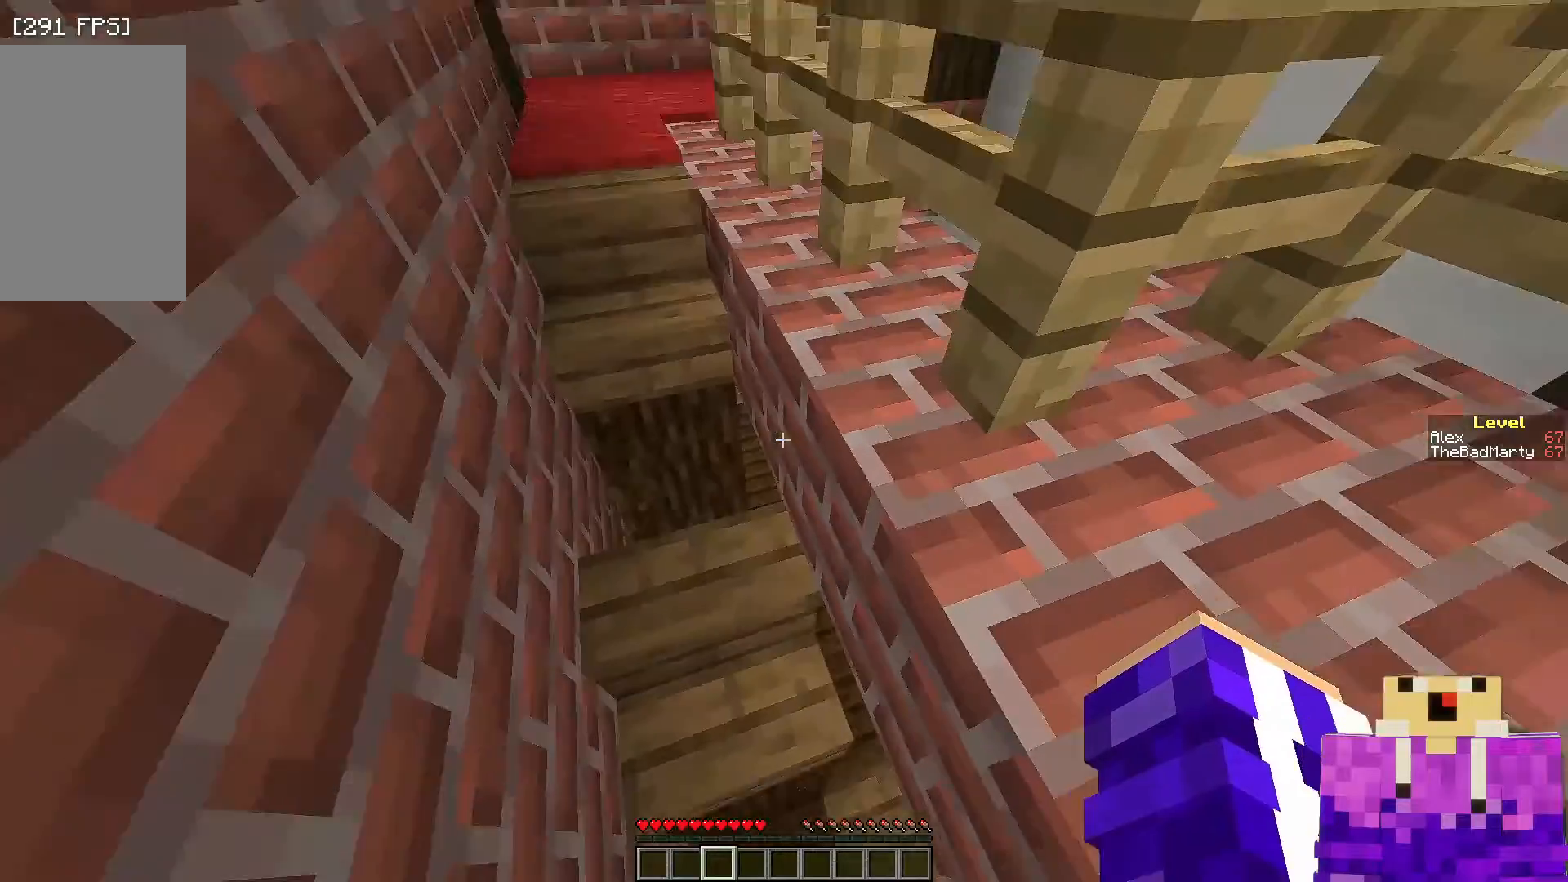
{"keys": [], "mouse": [], "events": [[50, "w", "up"]]}
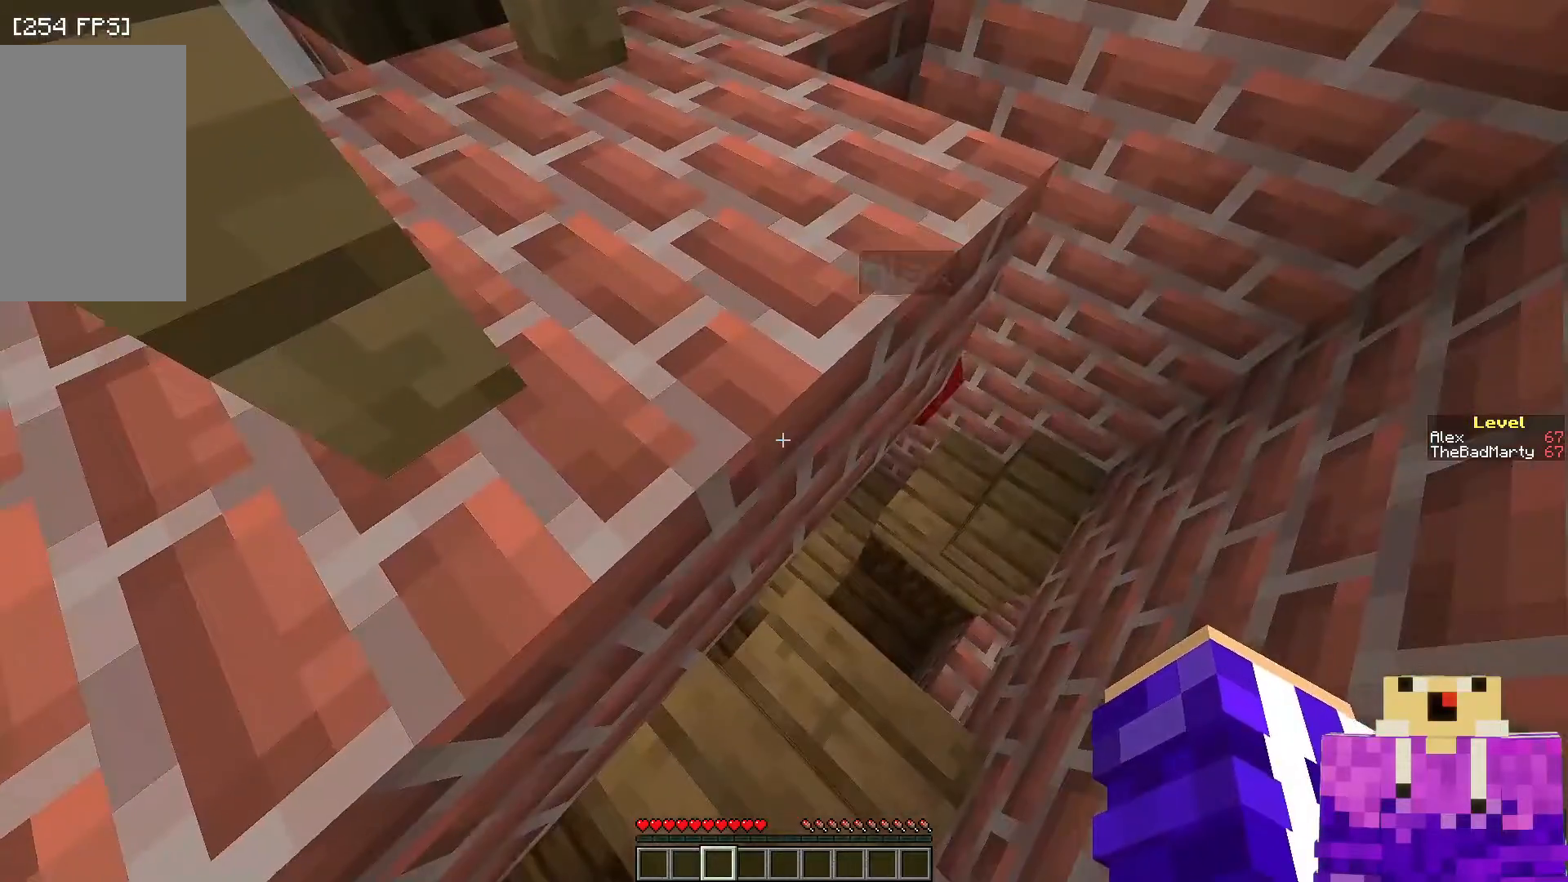
{"keys": [], "mouse": [], "events": []}
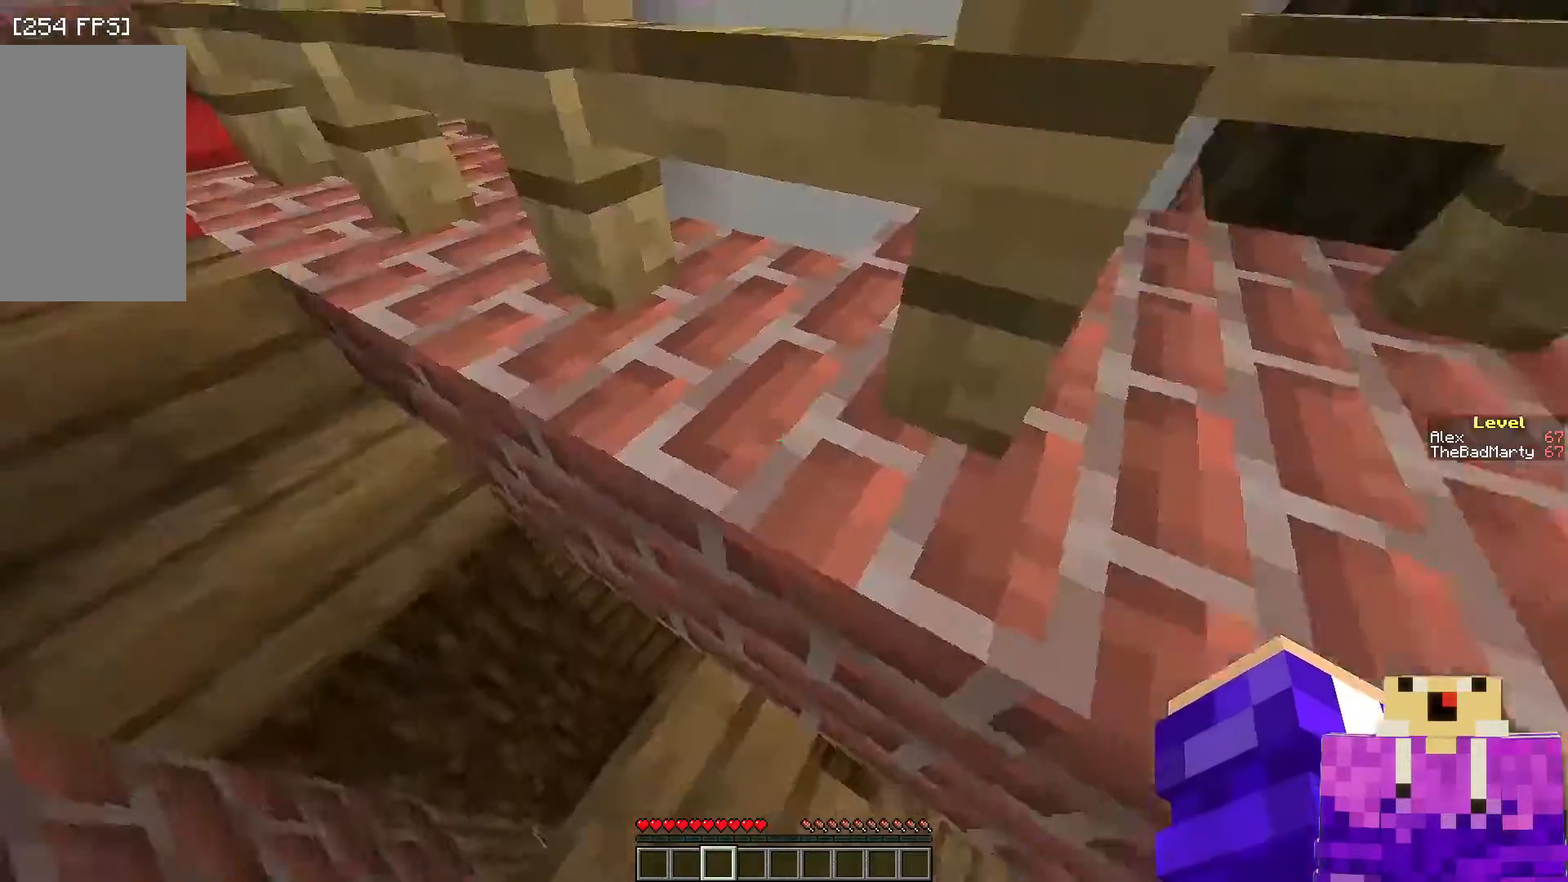
{"keys": [], "mouse": [], "events": []}
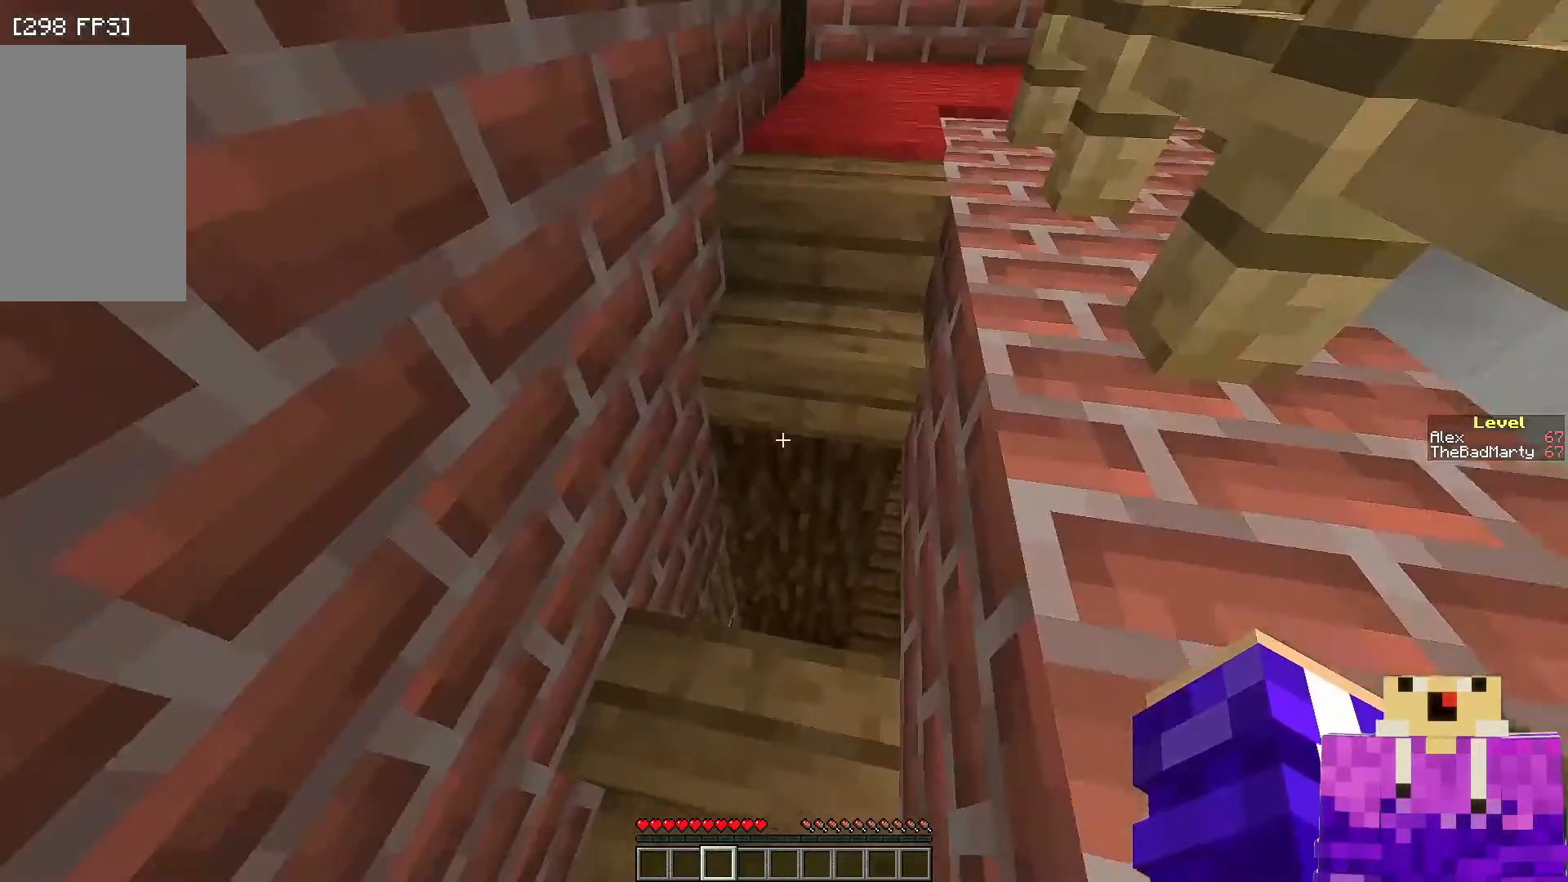
{"keys": ["w"], "mouse": [], "events": [[150, "w", "down"], [300, "space", "down"], [500, "space", "up"]]}
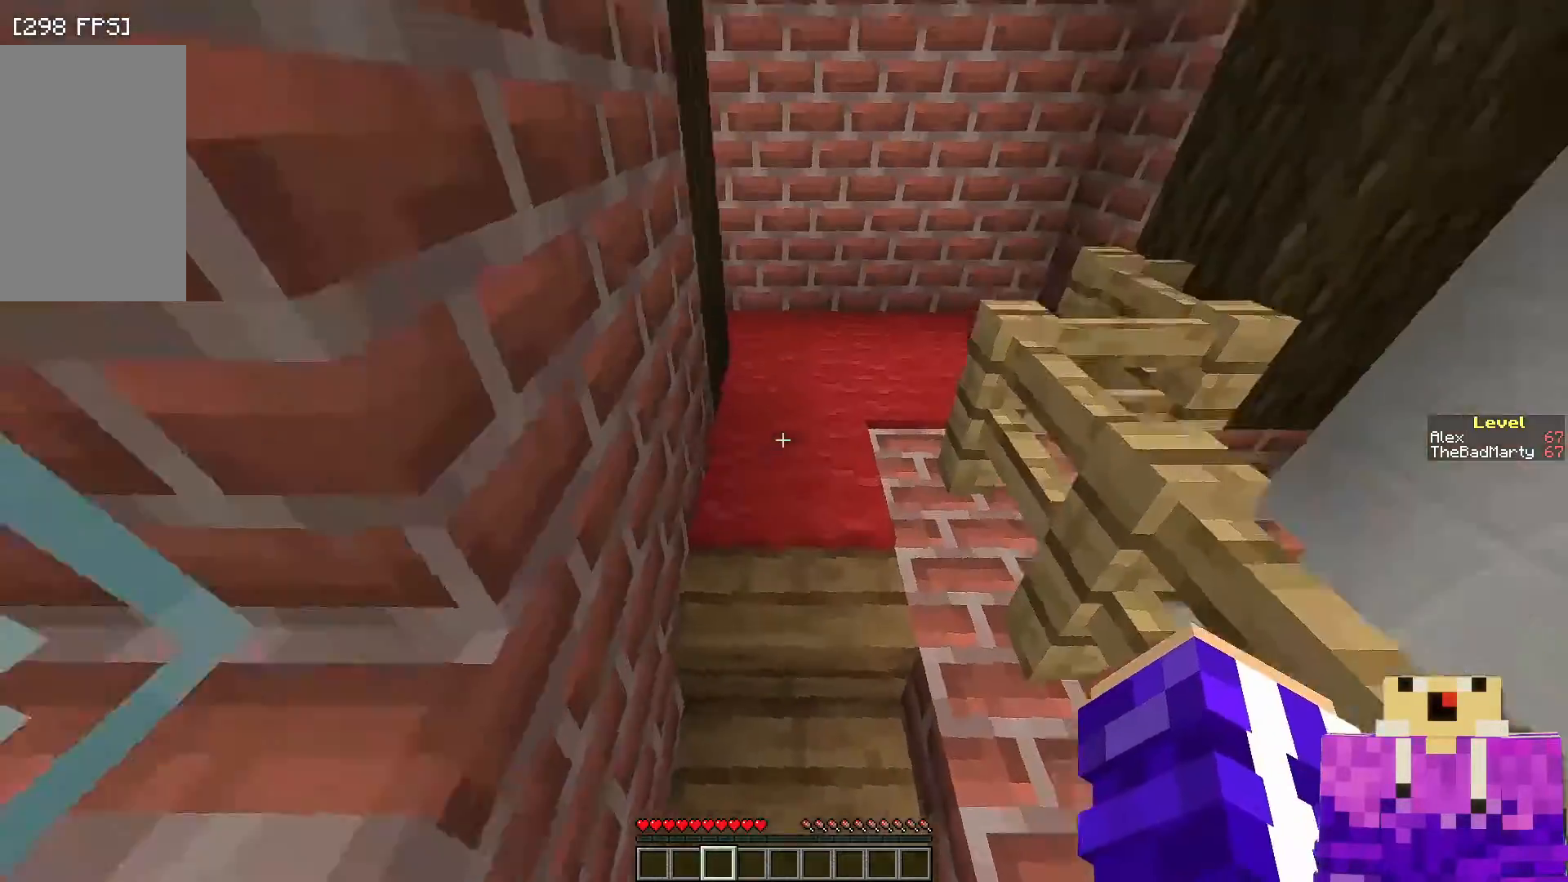
{"keys": [], "mouse": [], "events": [[150, "w", "up"]]}
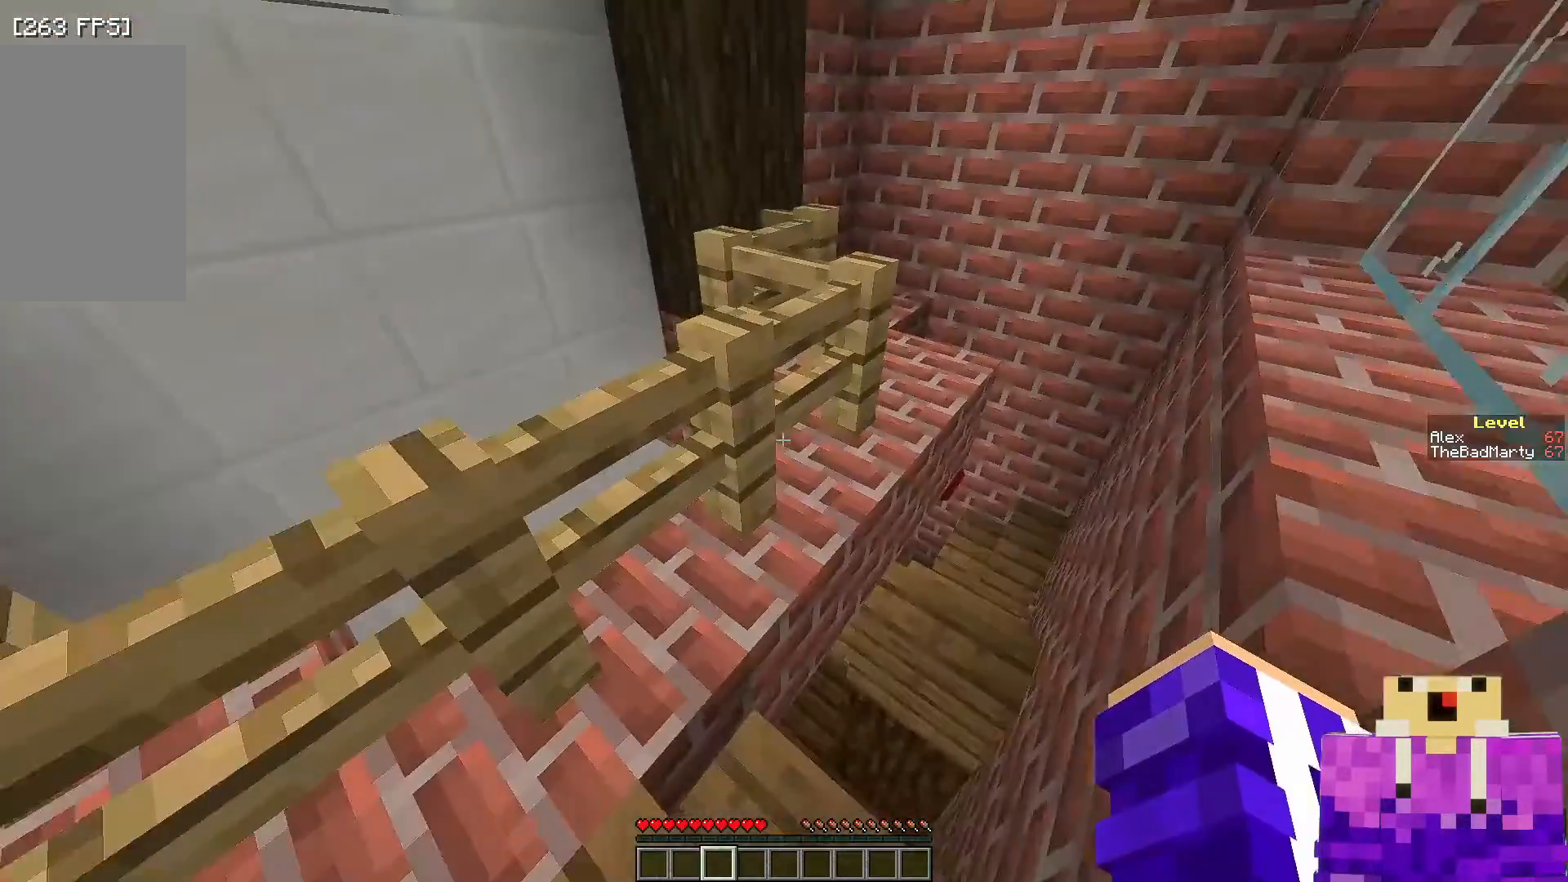
{"keys": ["w"], "mouse": [], "events": [[100, "w", "down"]]}
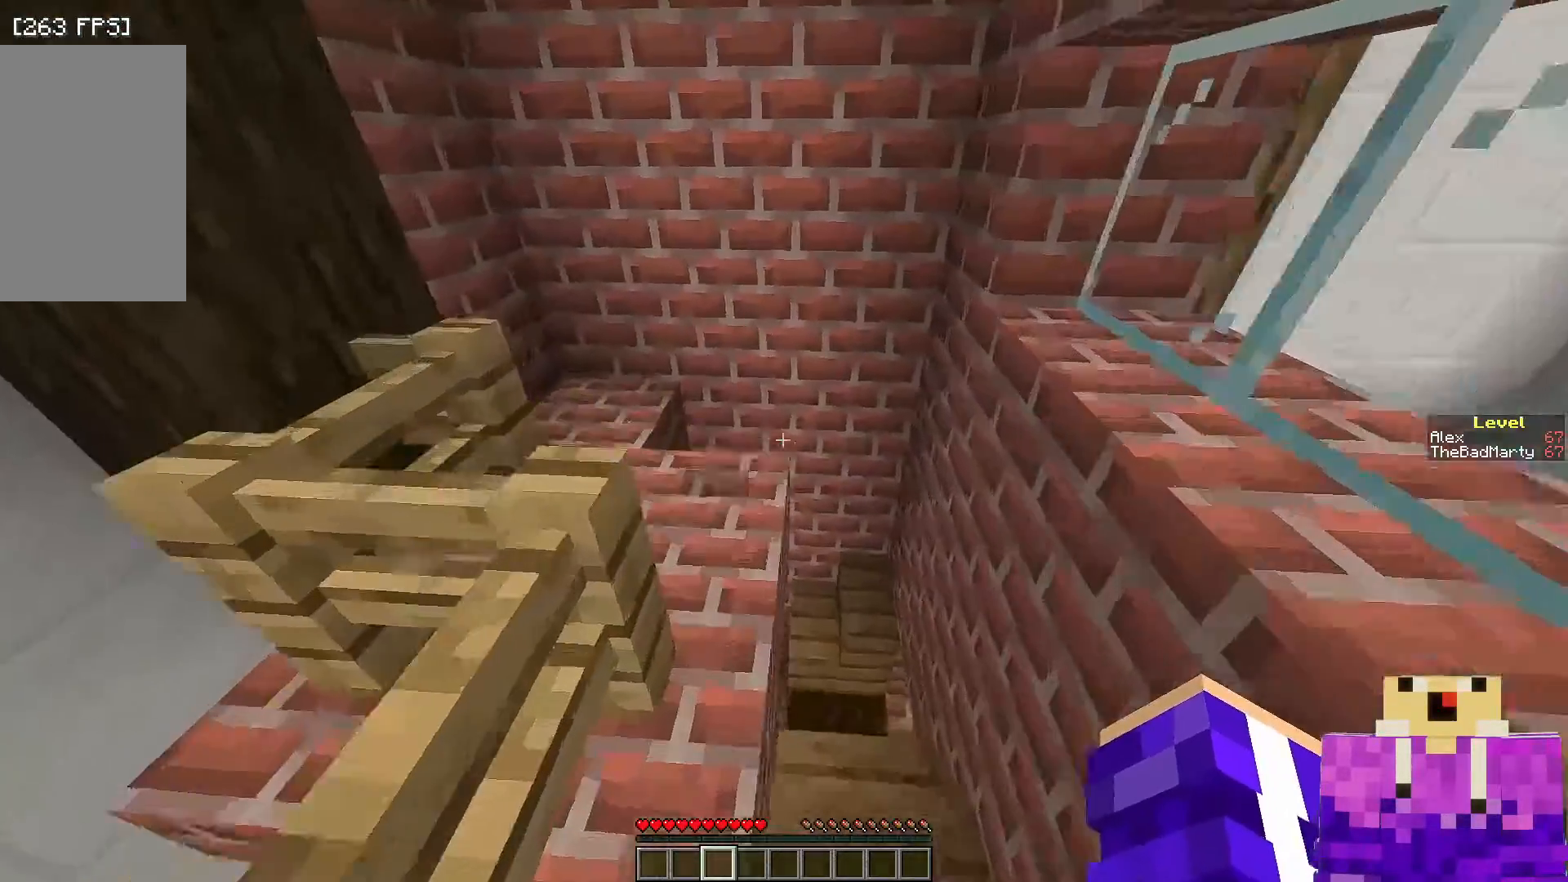
{"keys": [], "mouse": [], "events": [[333, "w", "up"]]}
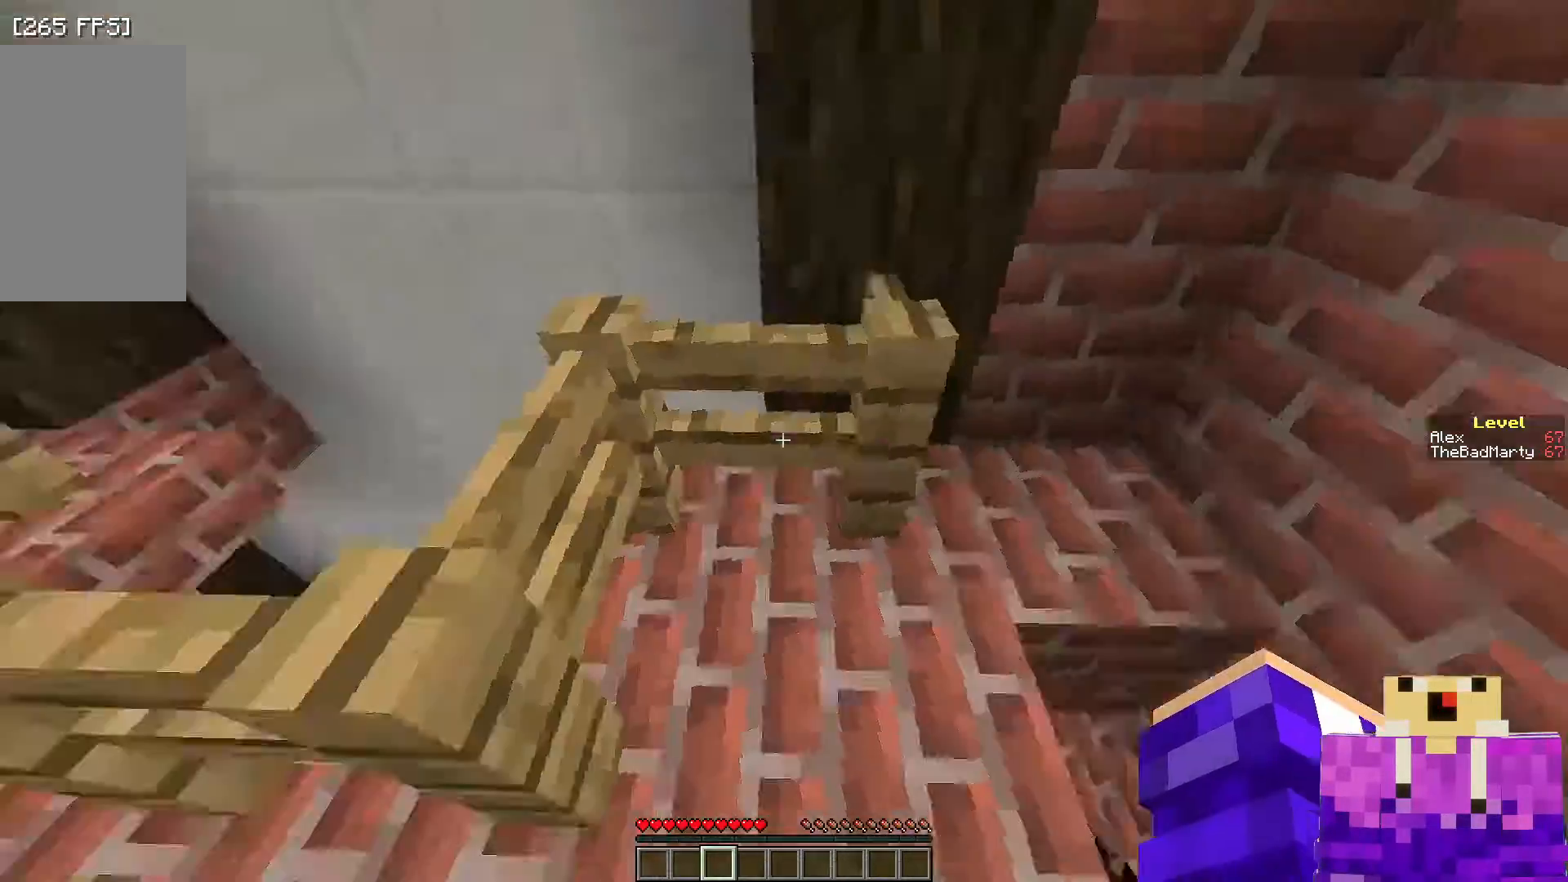
{"keys": [], "mouse": [], "events": []}
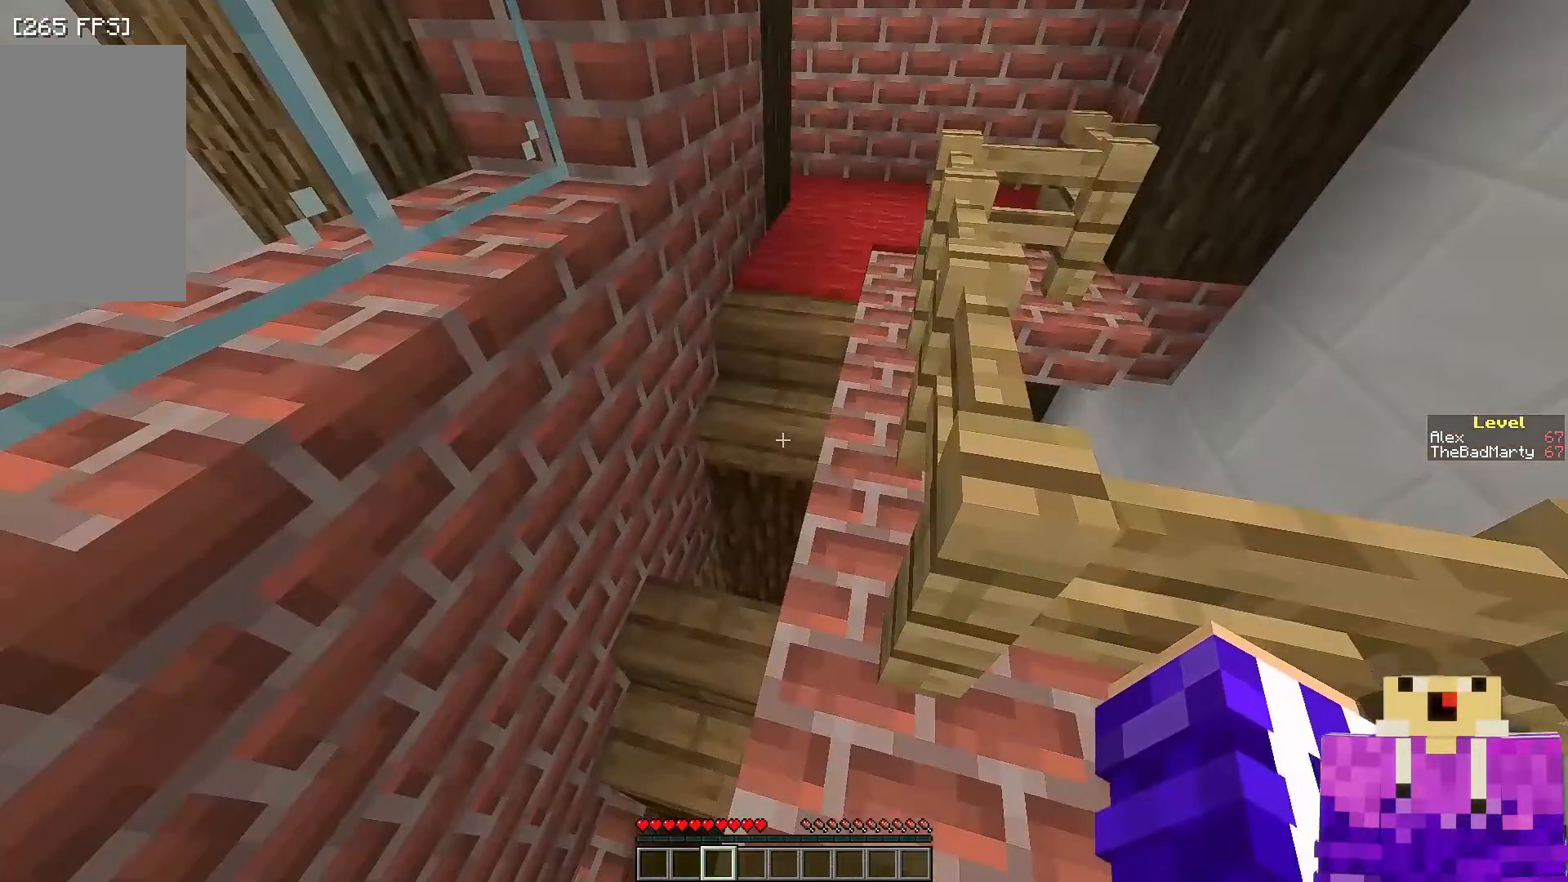
{"keys": ["w"], "mouse": [], "events": [[400, "w", "down"]]}
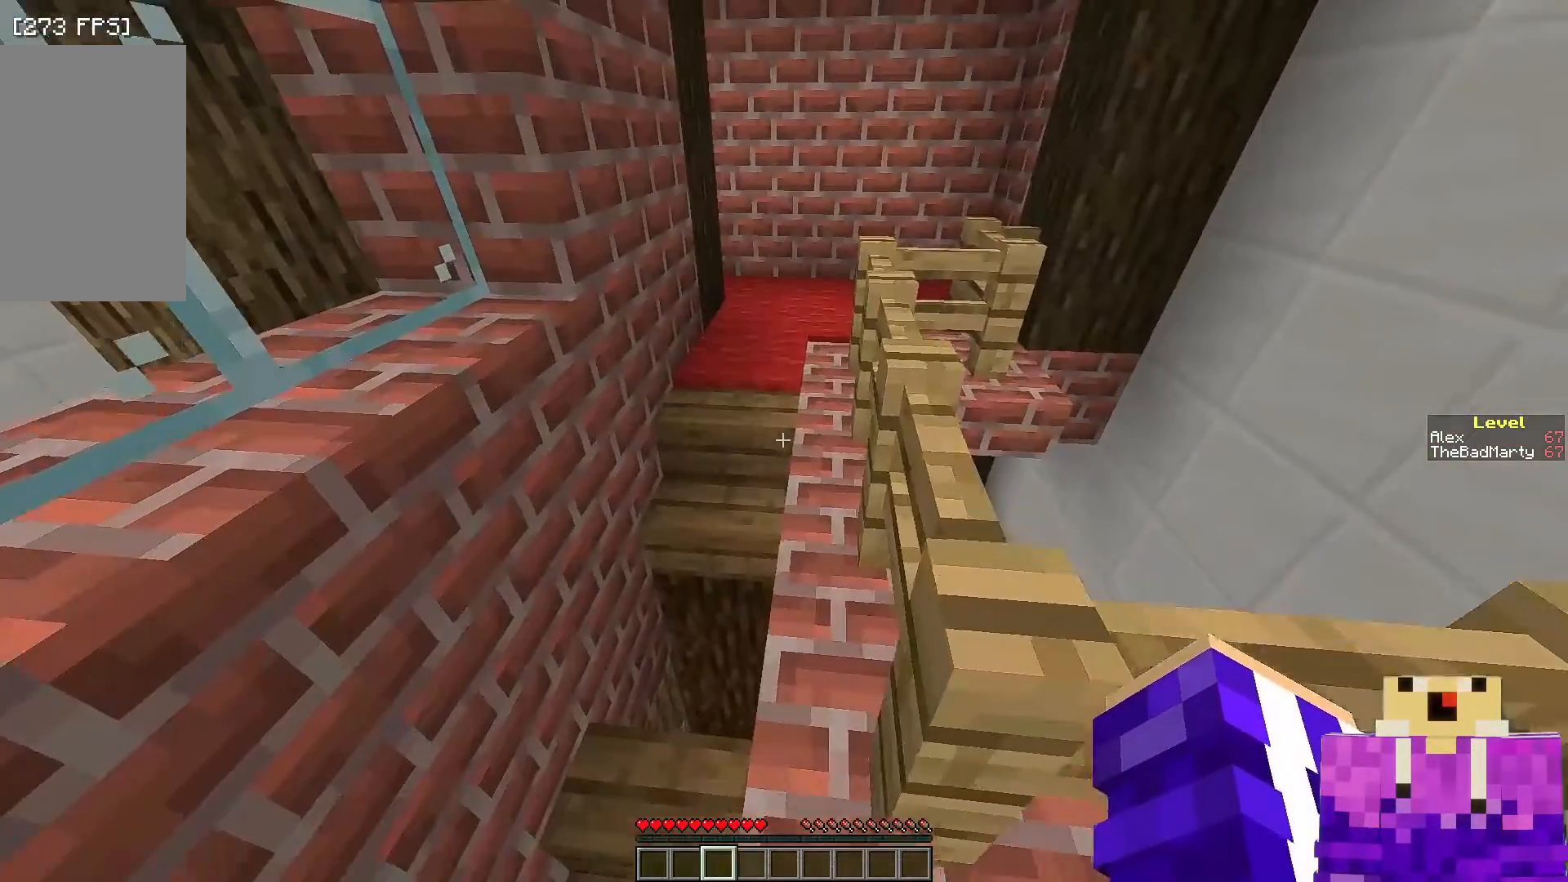
{"keys": ["w"], "mouse": [], "events": []}
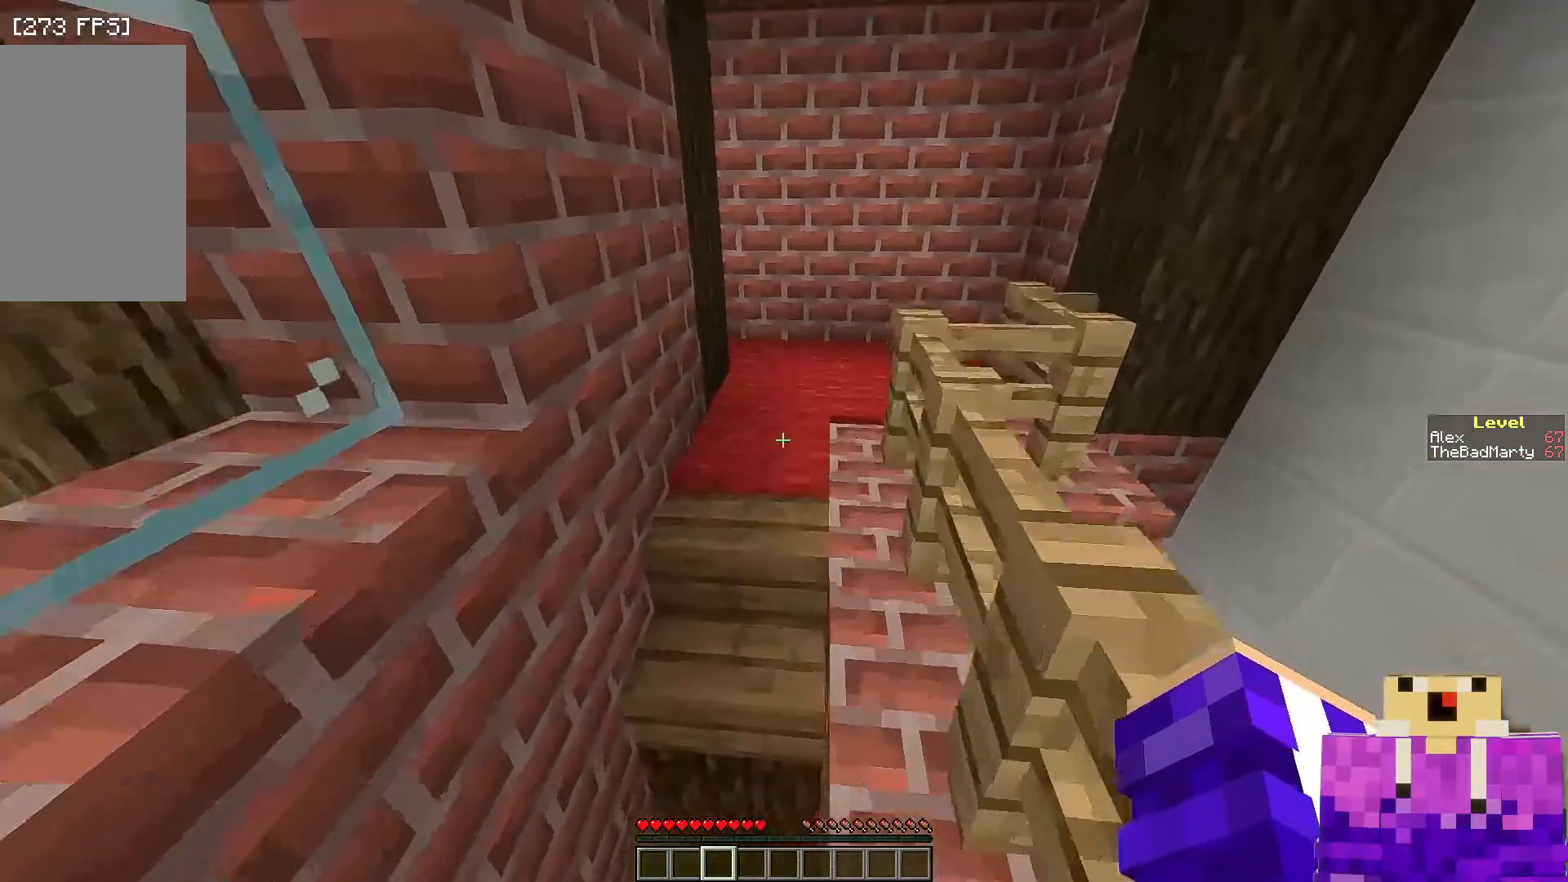
{"keys": [], "mouse": [], "events": [[200, "d", "down"], [500, "d", "up"], [500, "w", "up"]]}
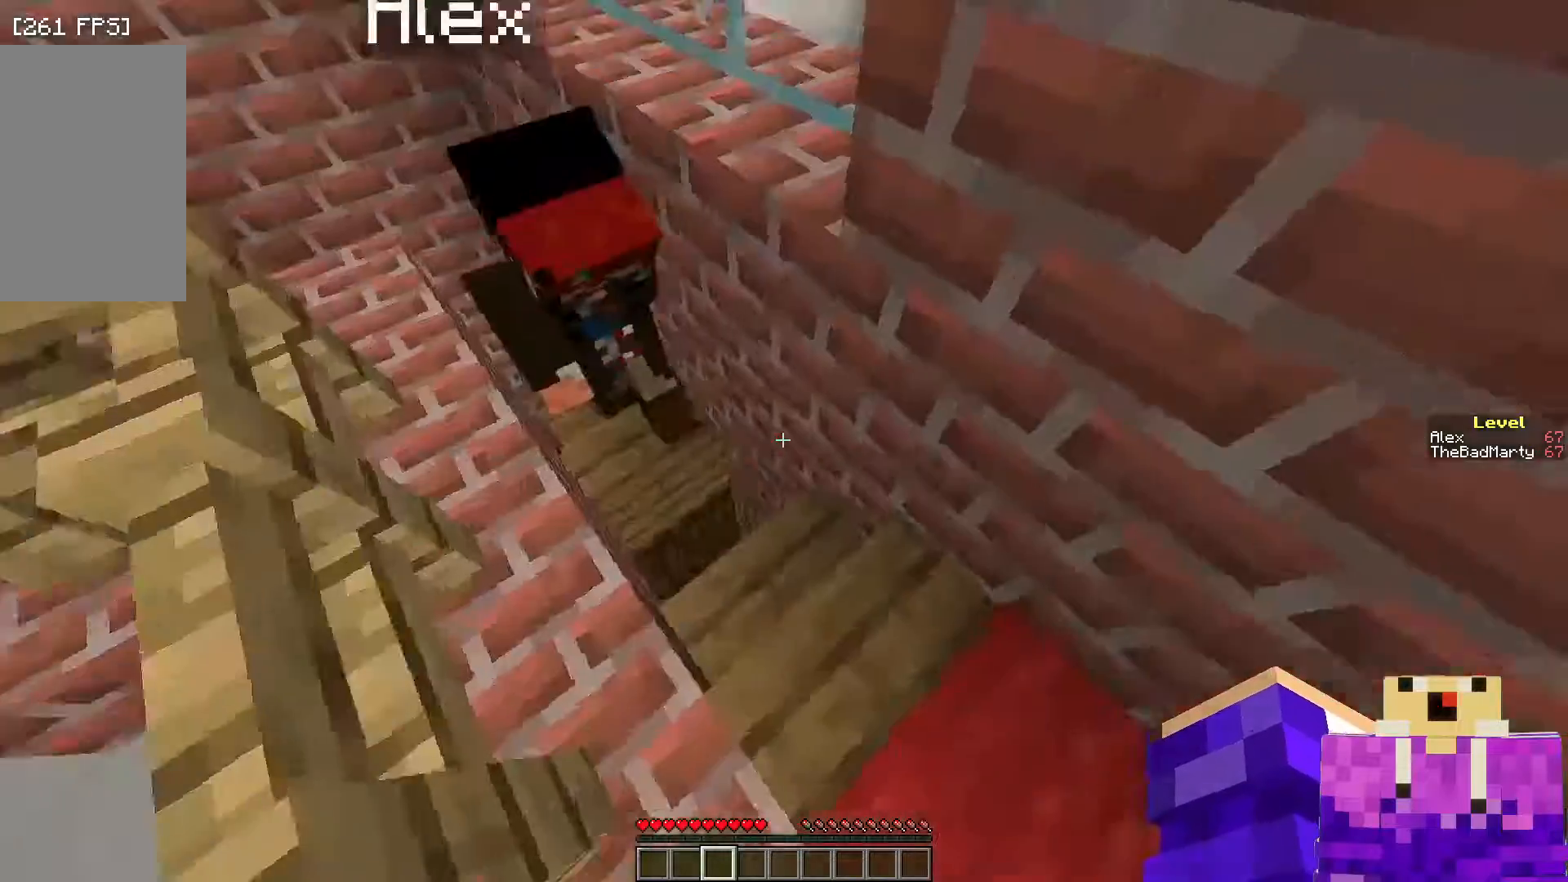
{"keys": [], "mouse": []}
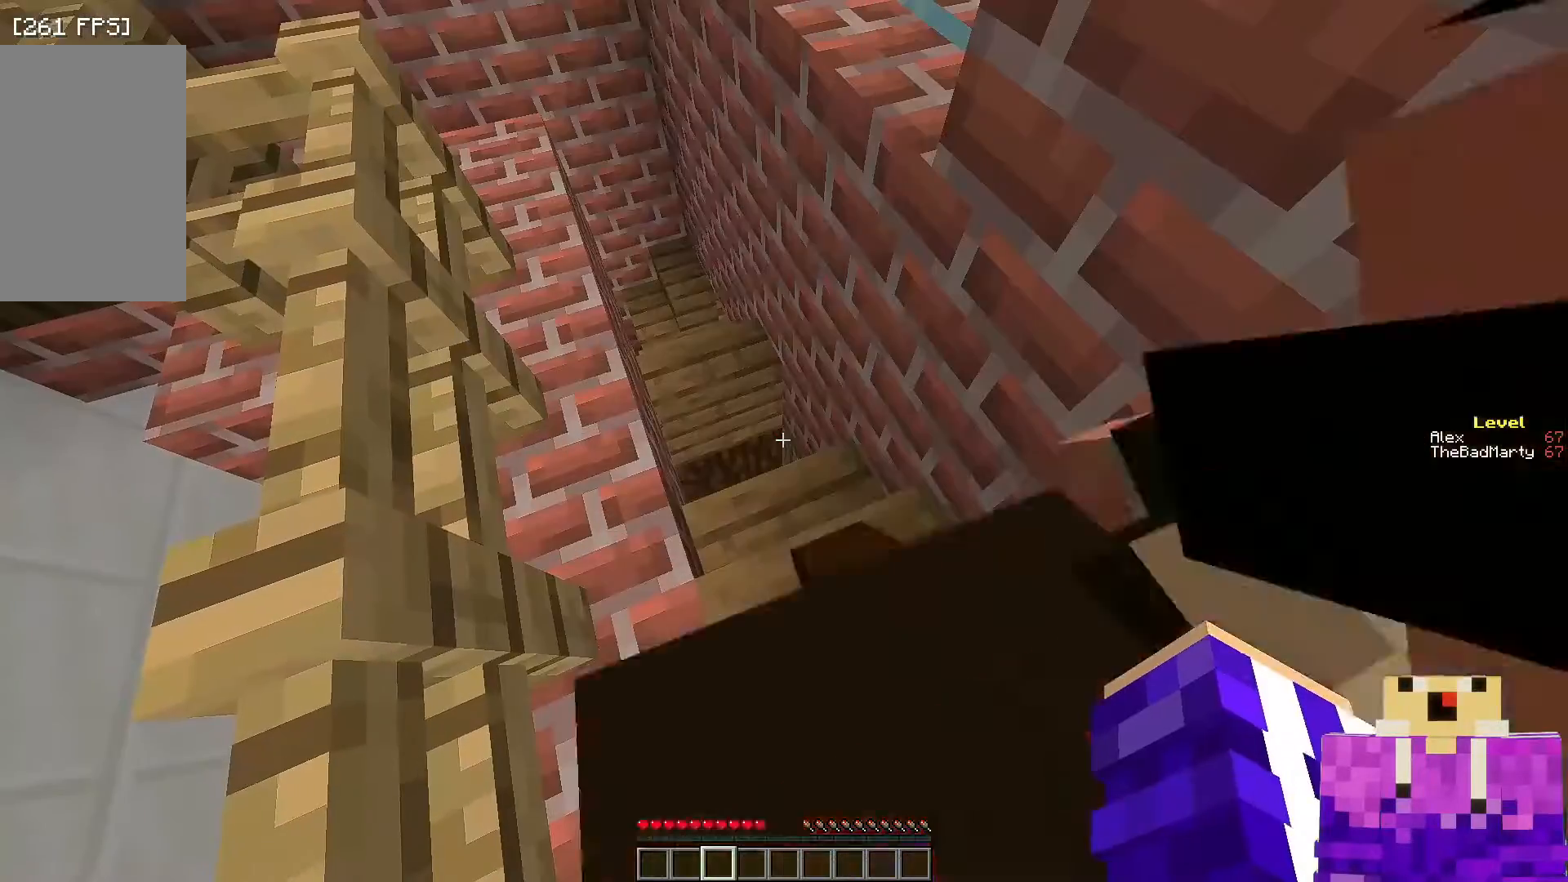
{"keys": ["d", "w"], "mouse": [], "events": [[450, "d", "down"], [467, "w", "down"]]}
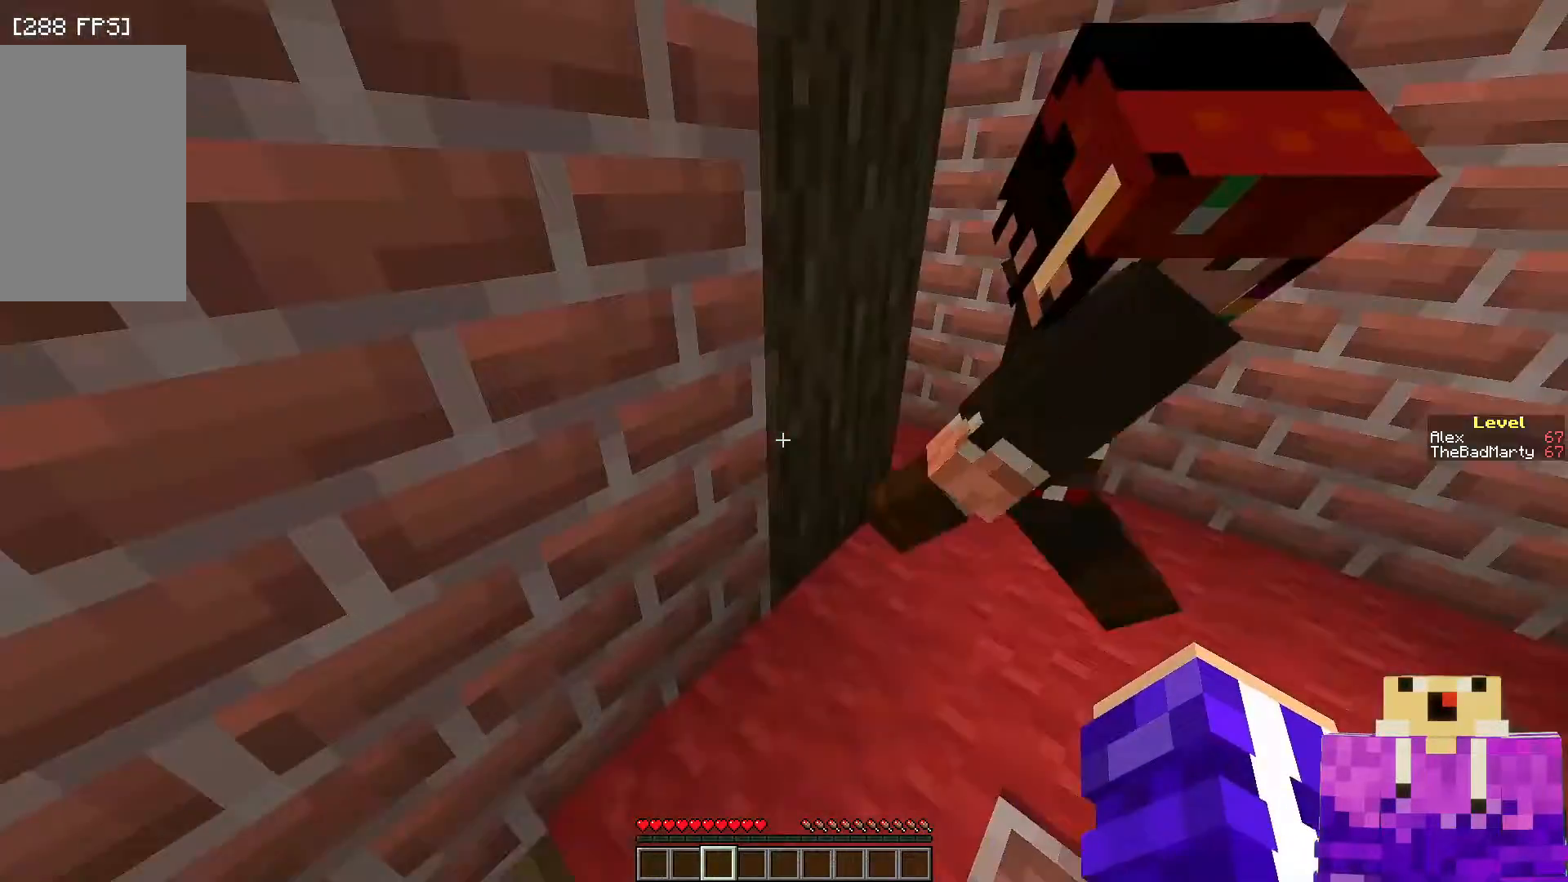
{"keys": ["w"], "mouse": [], "events": [[350, "d", "up"]]}
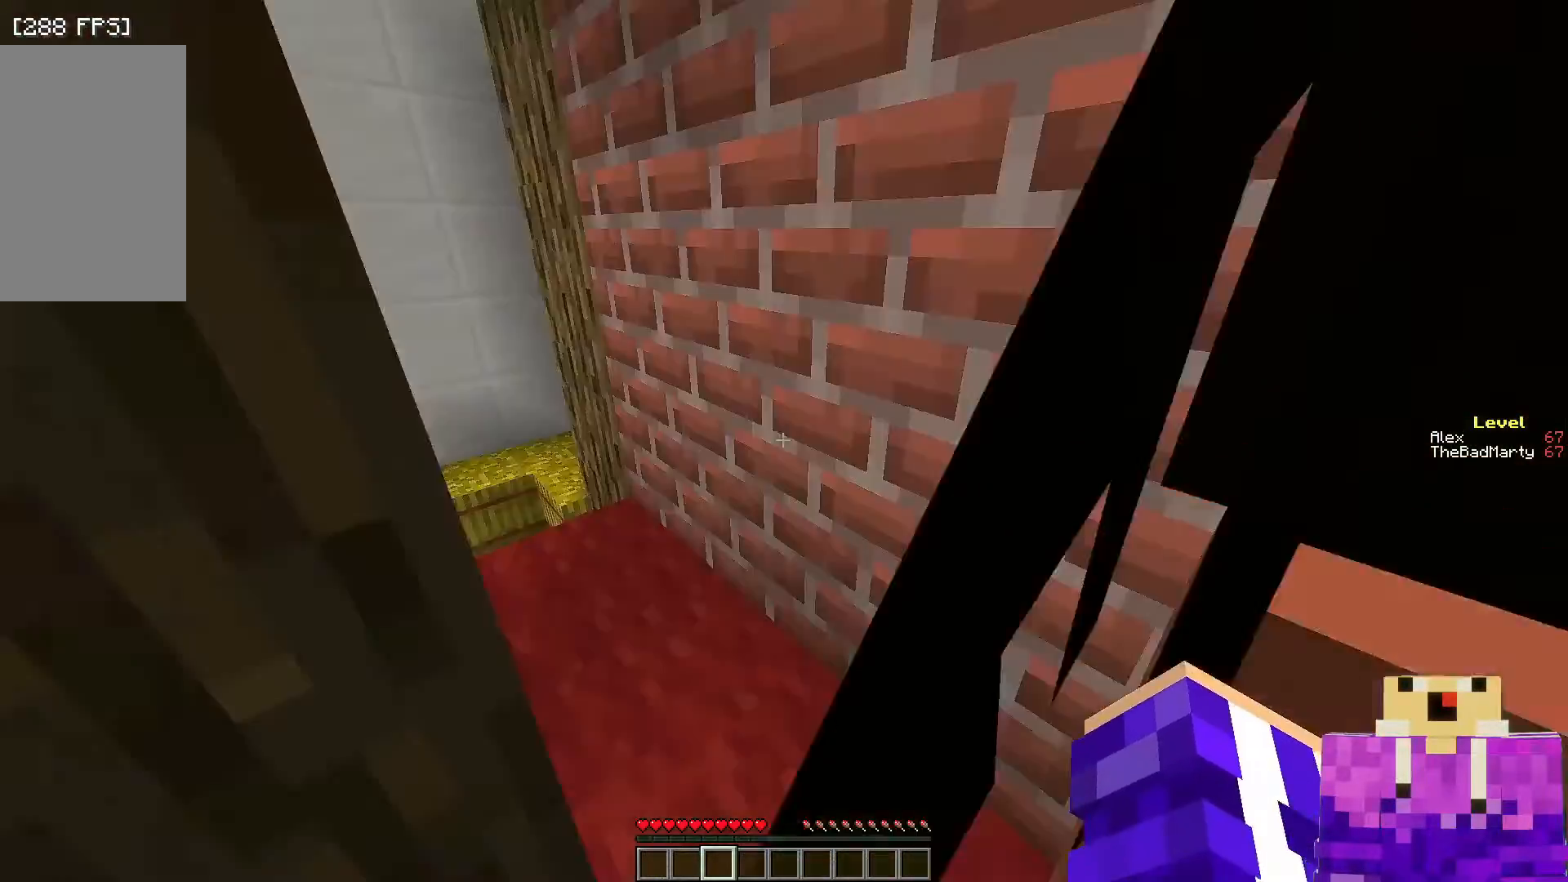
{"keys": [], "mouse": [], "events": [[350, "w", "up"]]}
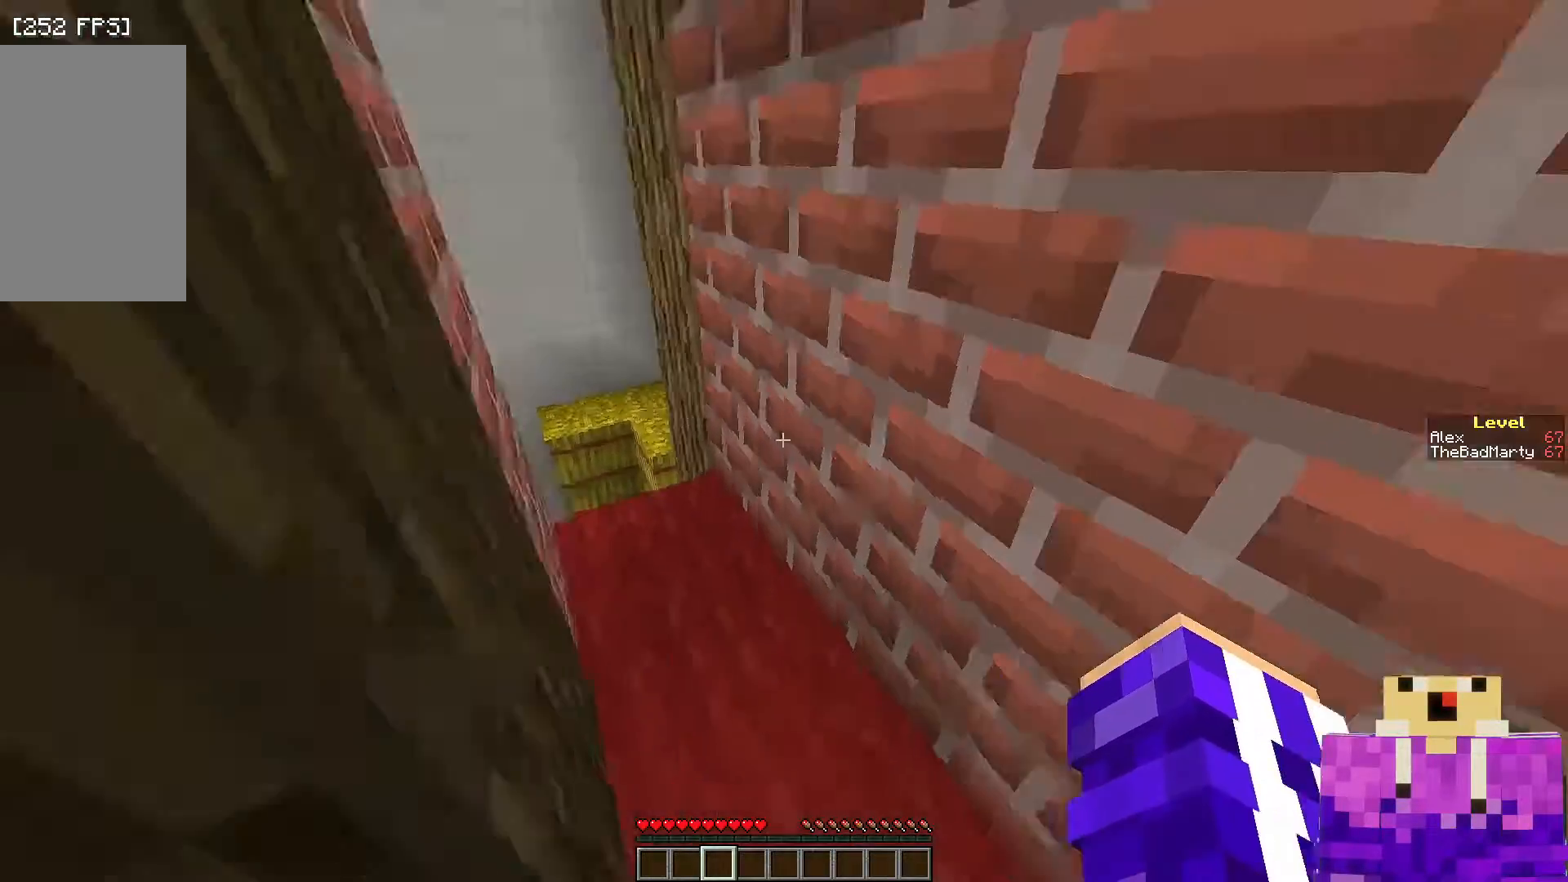
{"keys": [], "mouse": [], "events": []}
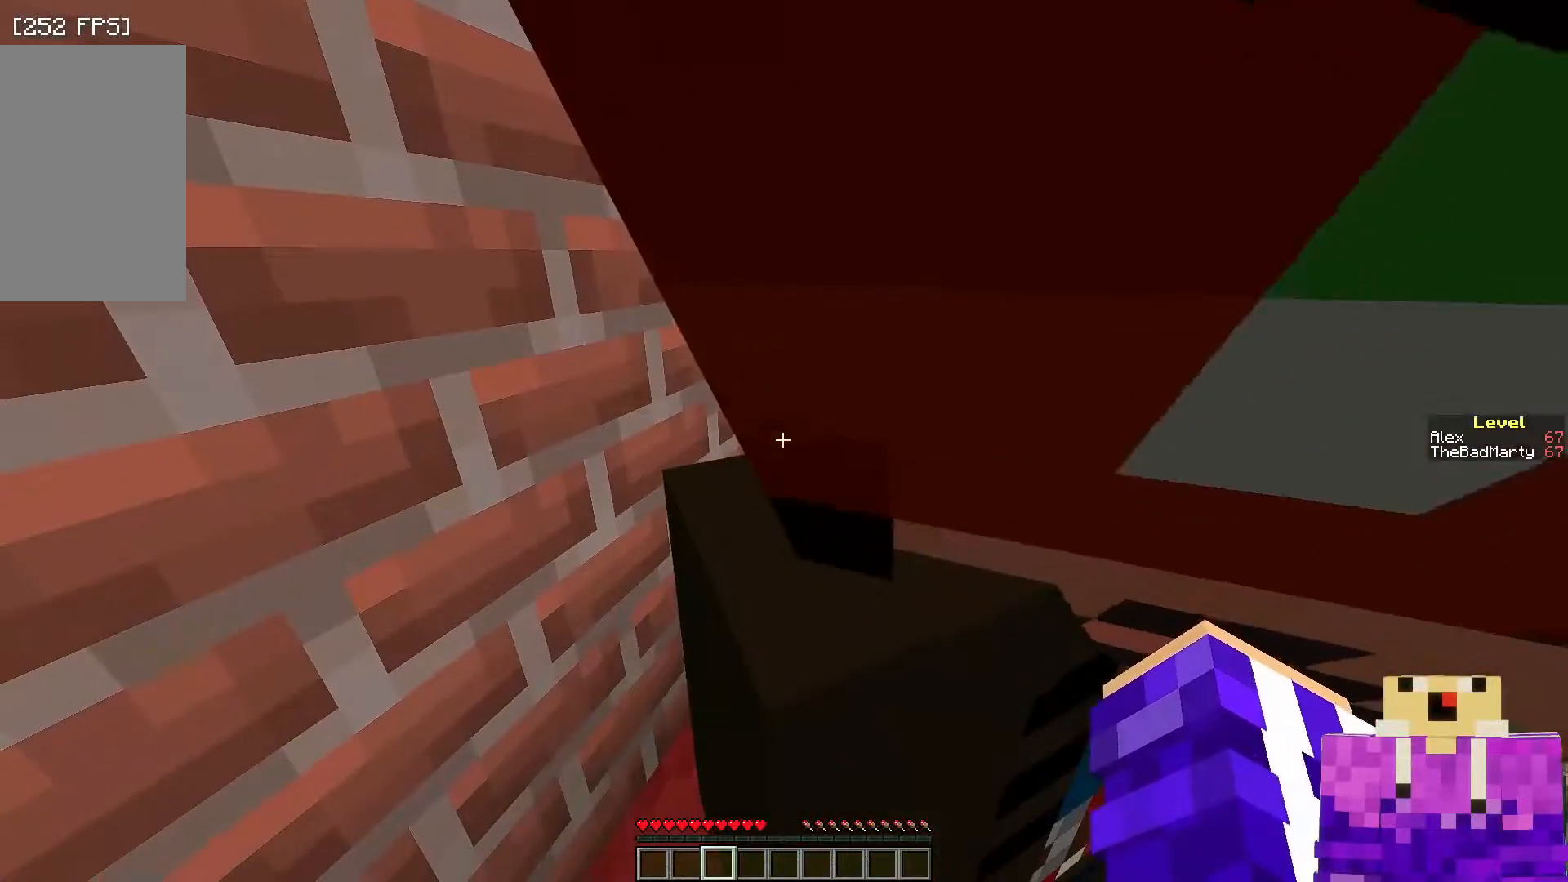
{"keys": [], "mouse": [], "events": []}
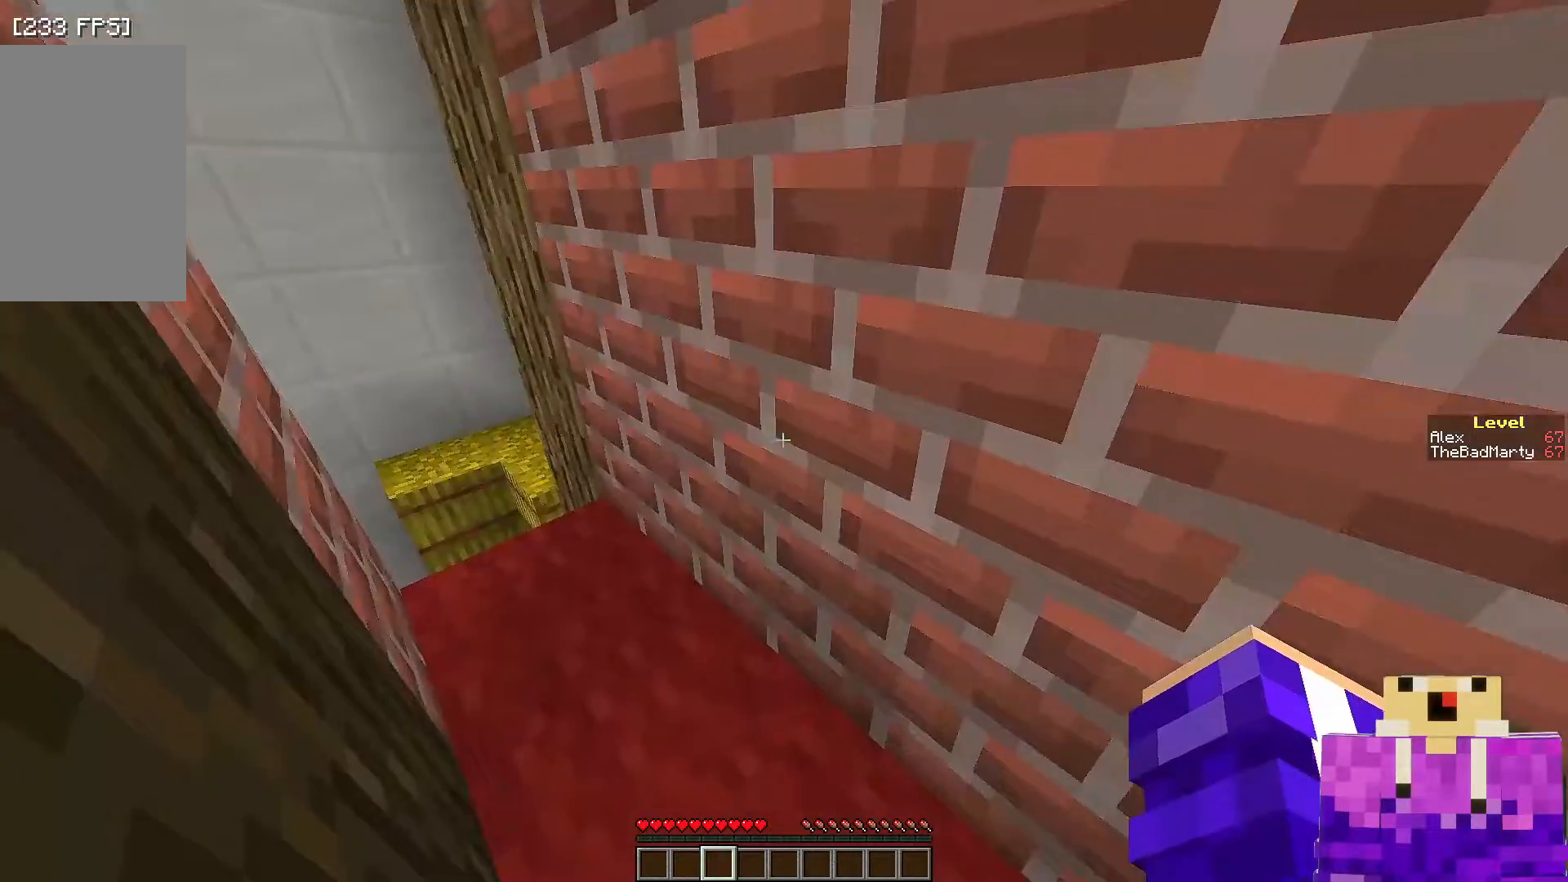
{"keys": [], "mouse": [], "events": [[50, "d", "down"], [200, "d", "up"]]}